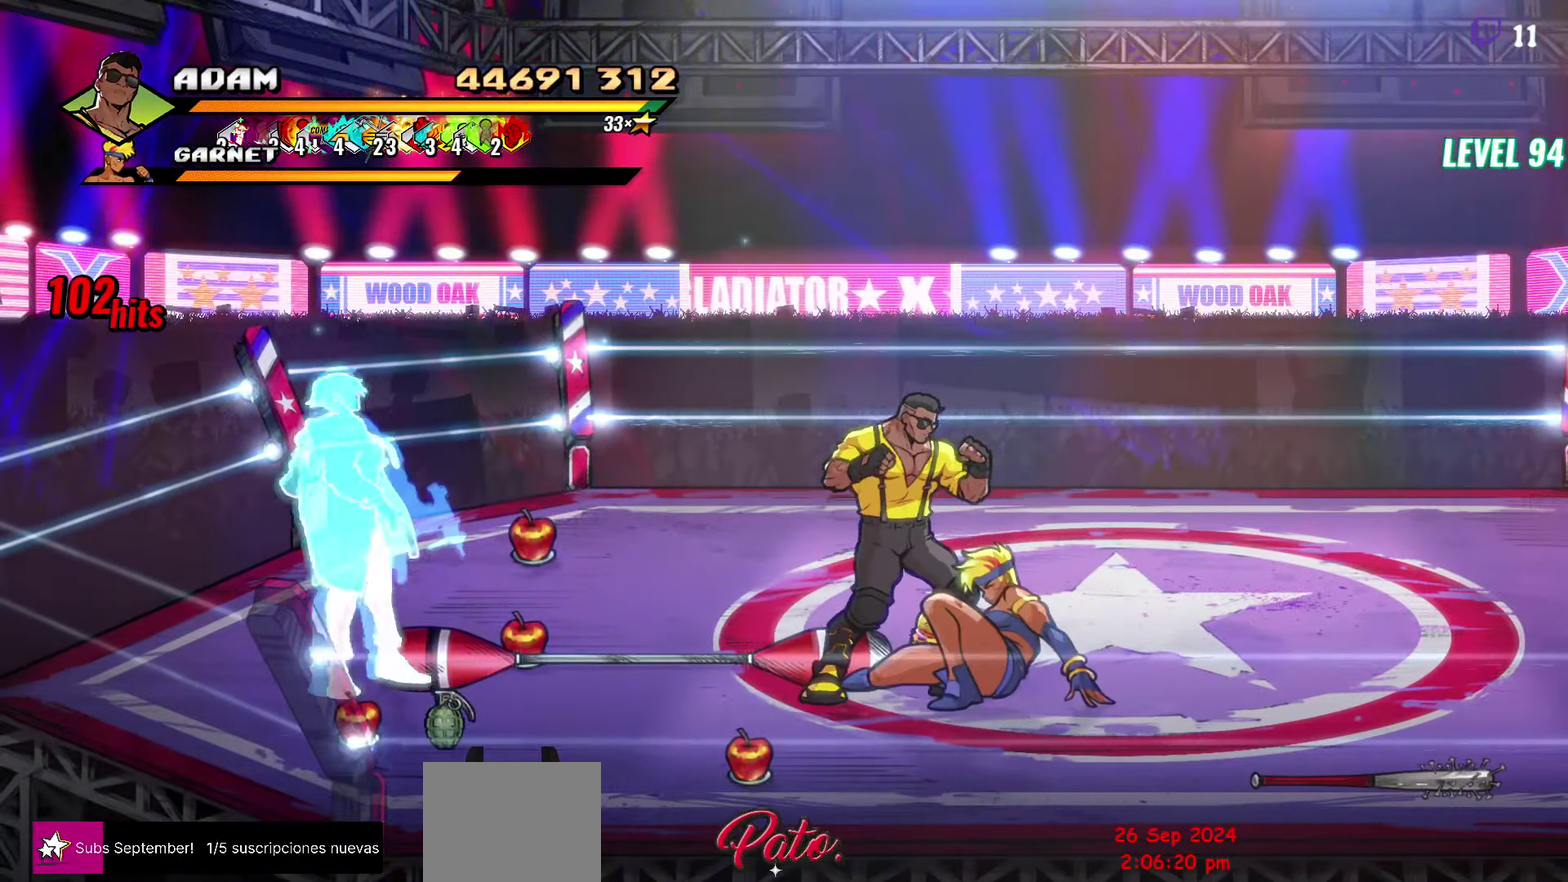
Gameplay with a controller (Xbox layout); each line is a JSON object with the inputs held at the frame after it. "events" lists button and stick changes between this image and that frame as [ms after this image, input, new state], when the widget could be followed in between. Not read: L1 L3 R3 left_stick right_stick.
{"buttons": [], "events": [[166, "Y", "down"], [250, "Y", "up"], [316, "Y", "down"], [366, "Y", "up"]]}
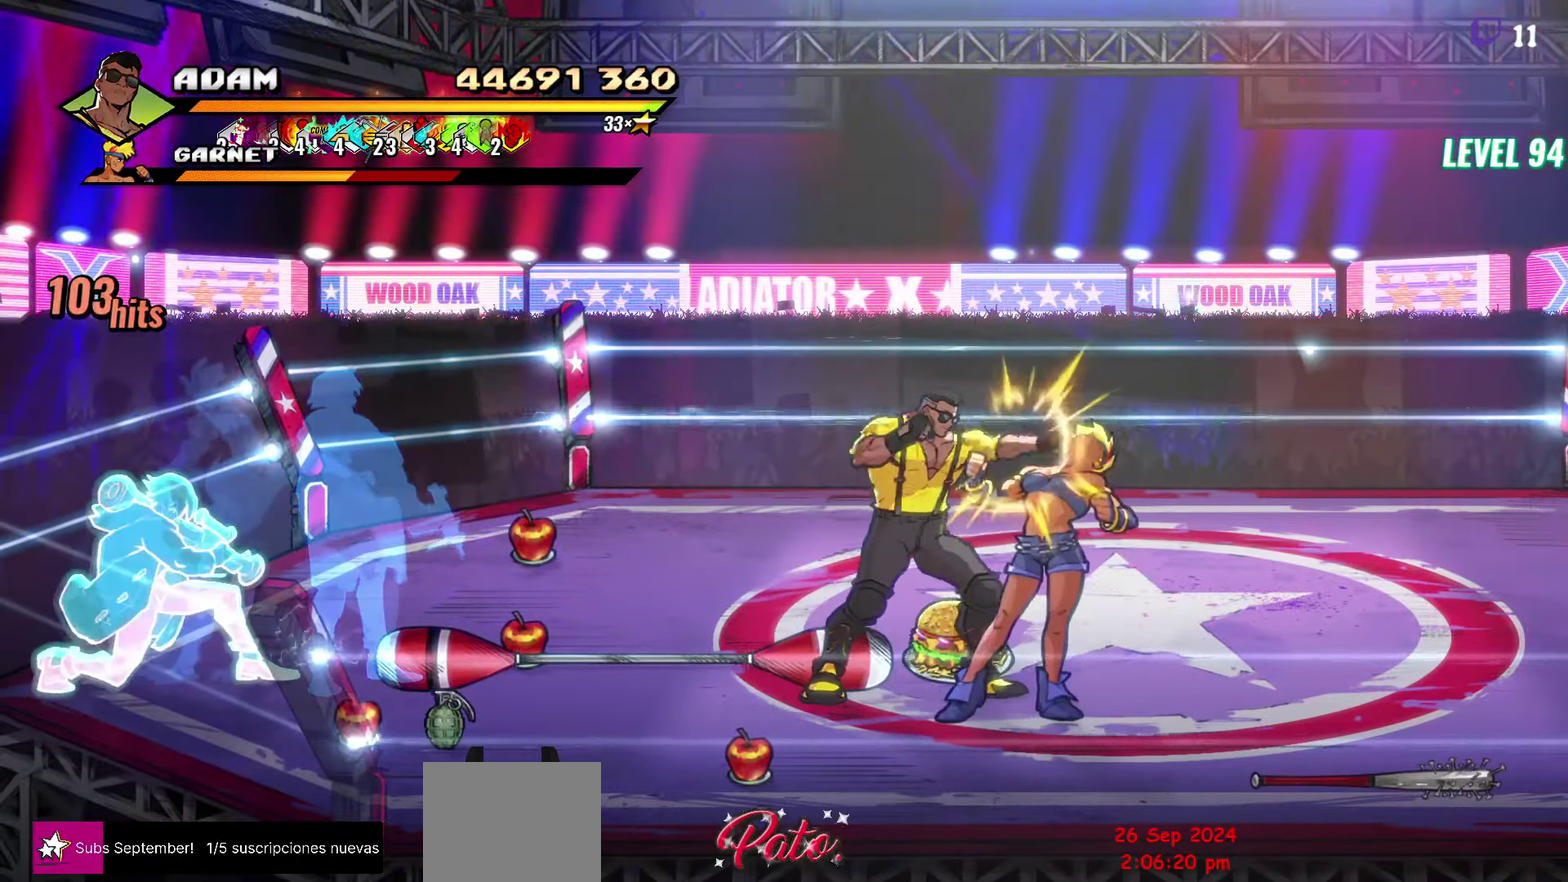
{"buttons": ["Y"], "events": [[83, "Y", "down"], [166, "Y", "up"], [250, "Y", "down"], [316, "Y", "up"], [483, "Y", "down"]]}
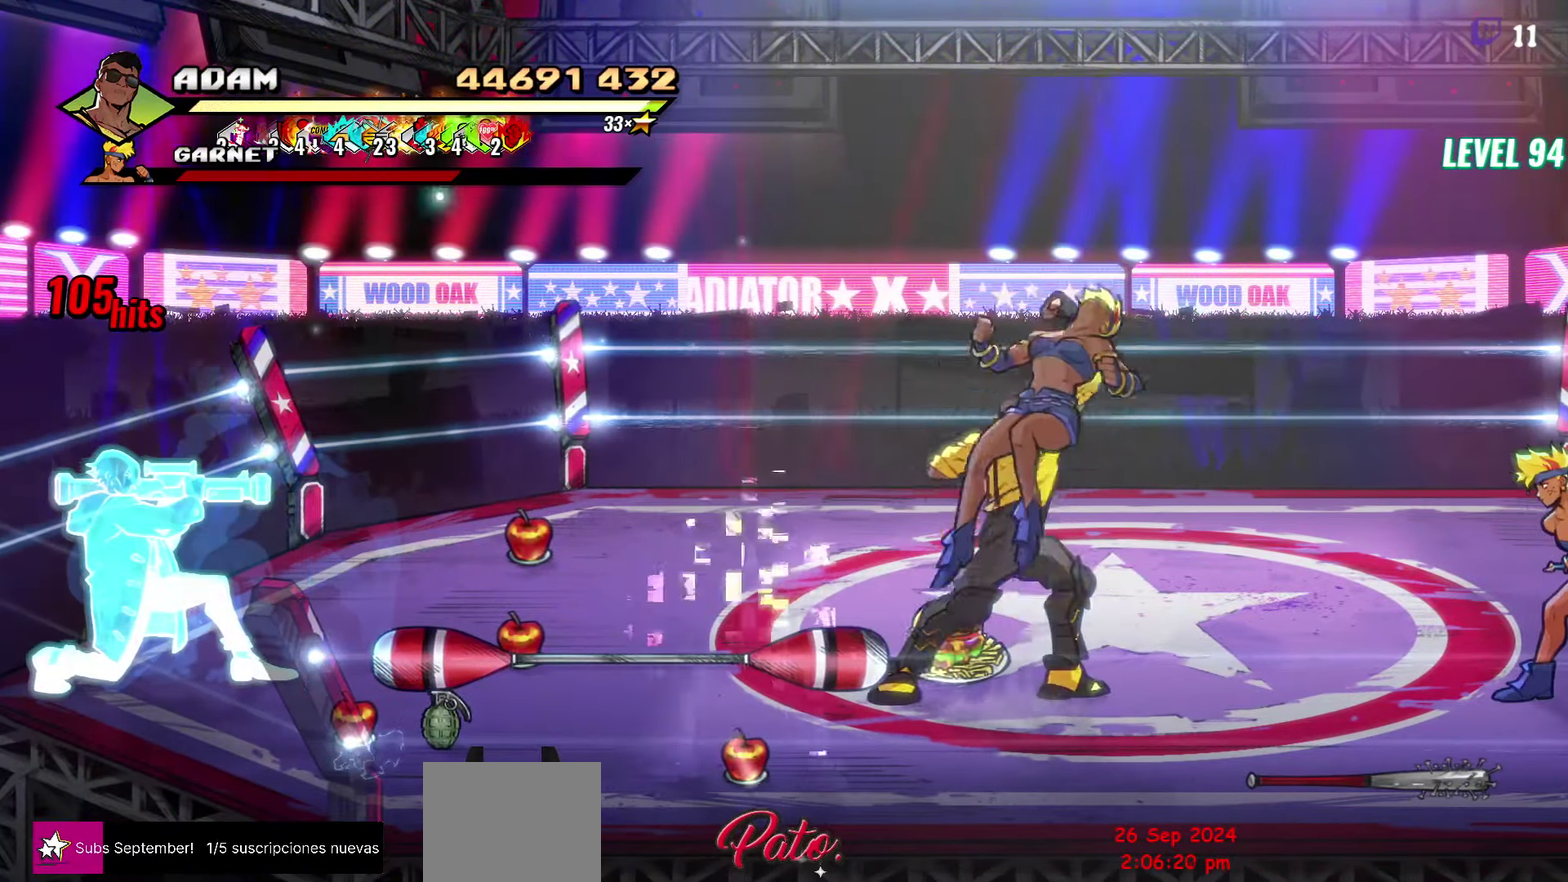
{"buttons": ["DPAD_LEFT"], "events": [[216, "Y", "up"], [483, "DPAD_LEFT", "down"]]}
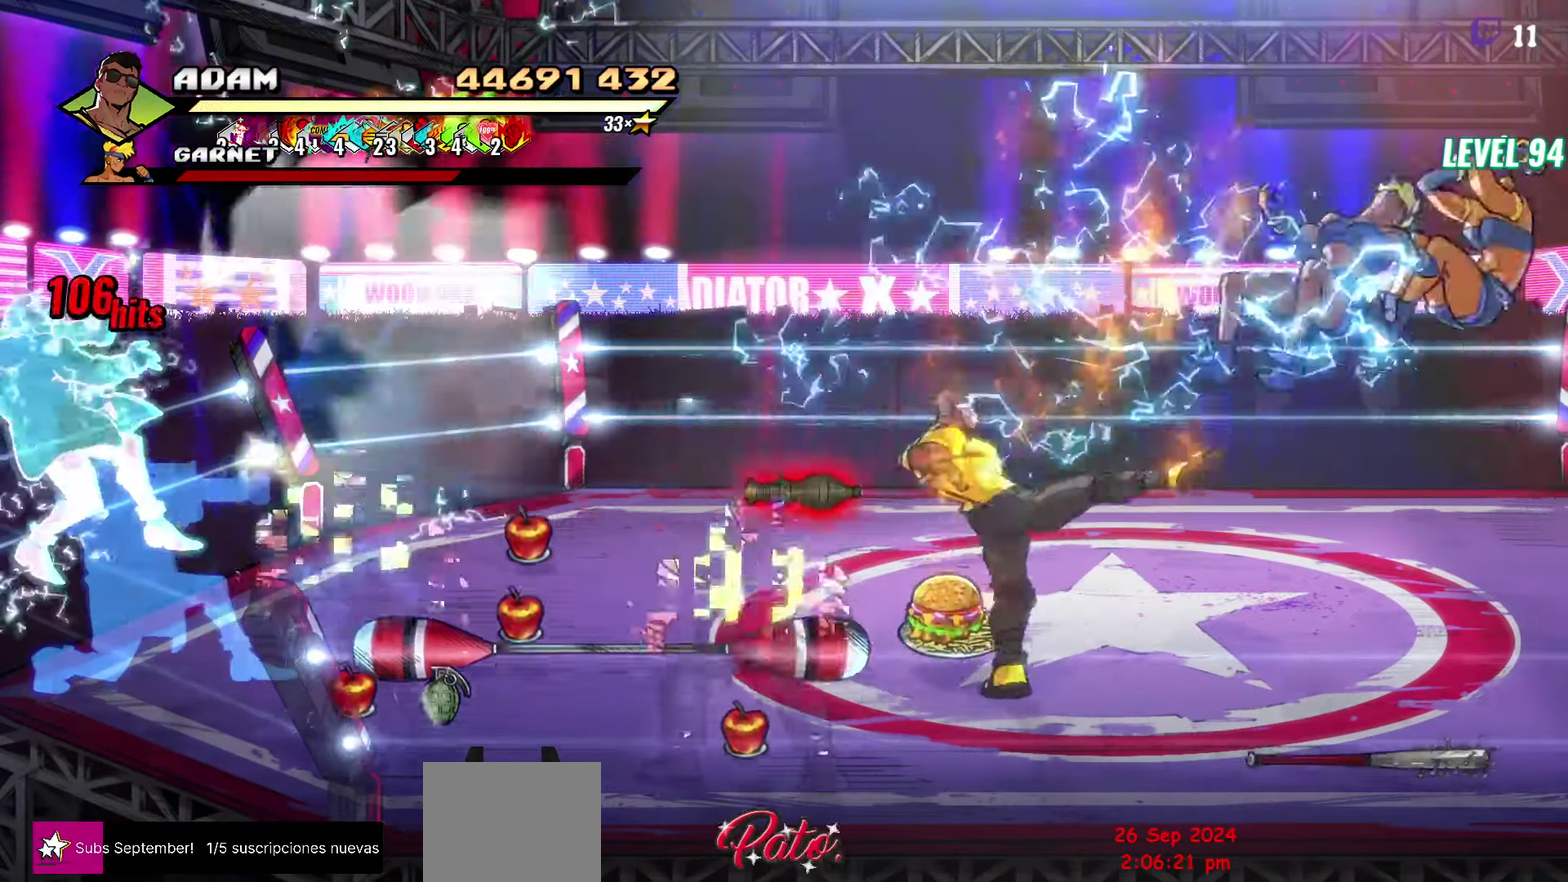
{"buttons": [], "events": [[33, "DPAD_DOWN", "down"], [416, "Y", "down"], [483, "DPAD_LEFT", "up"], [483, "Y", "up"], [500, "DPAD_DOWN", "up"]]}
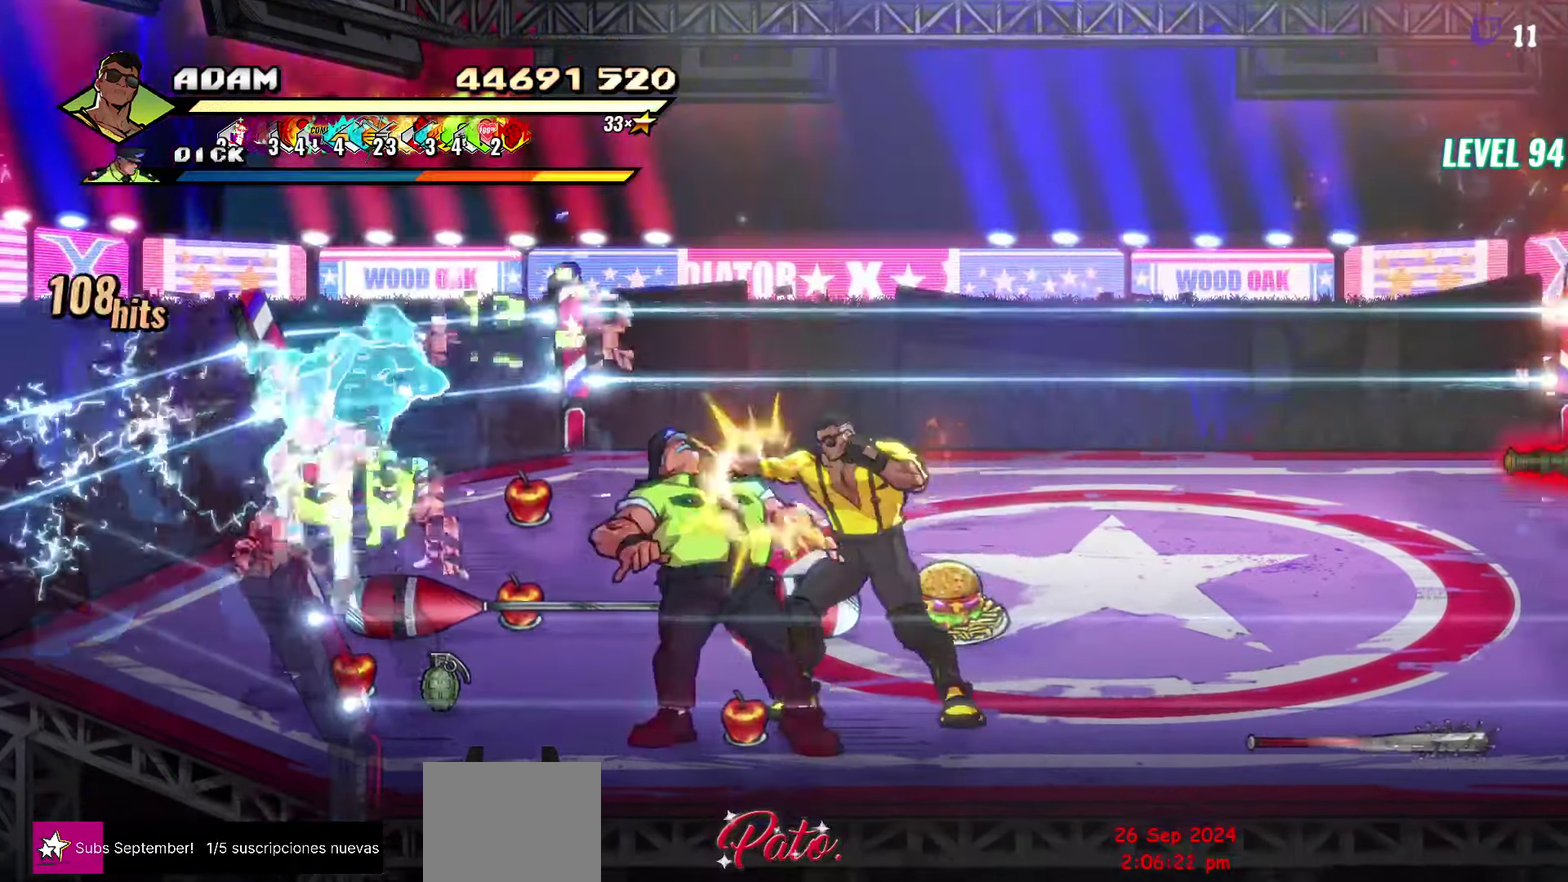
{"buttons": ["Y"], "events": [[66, "Y", "down"], [116, "Y", "up"], [200, "Y", "down"], [283, "Y", "up"], [466, "Y", "down"]]}
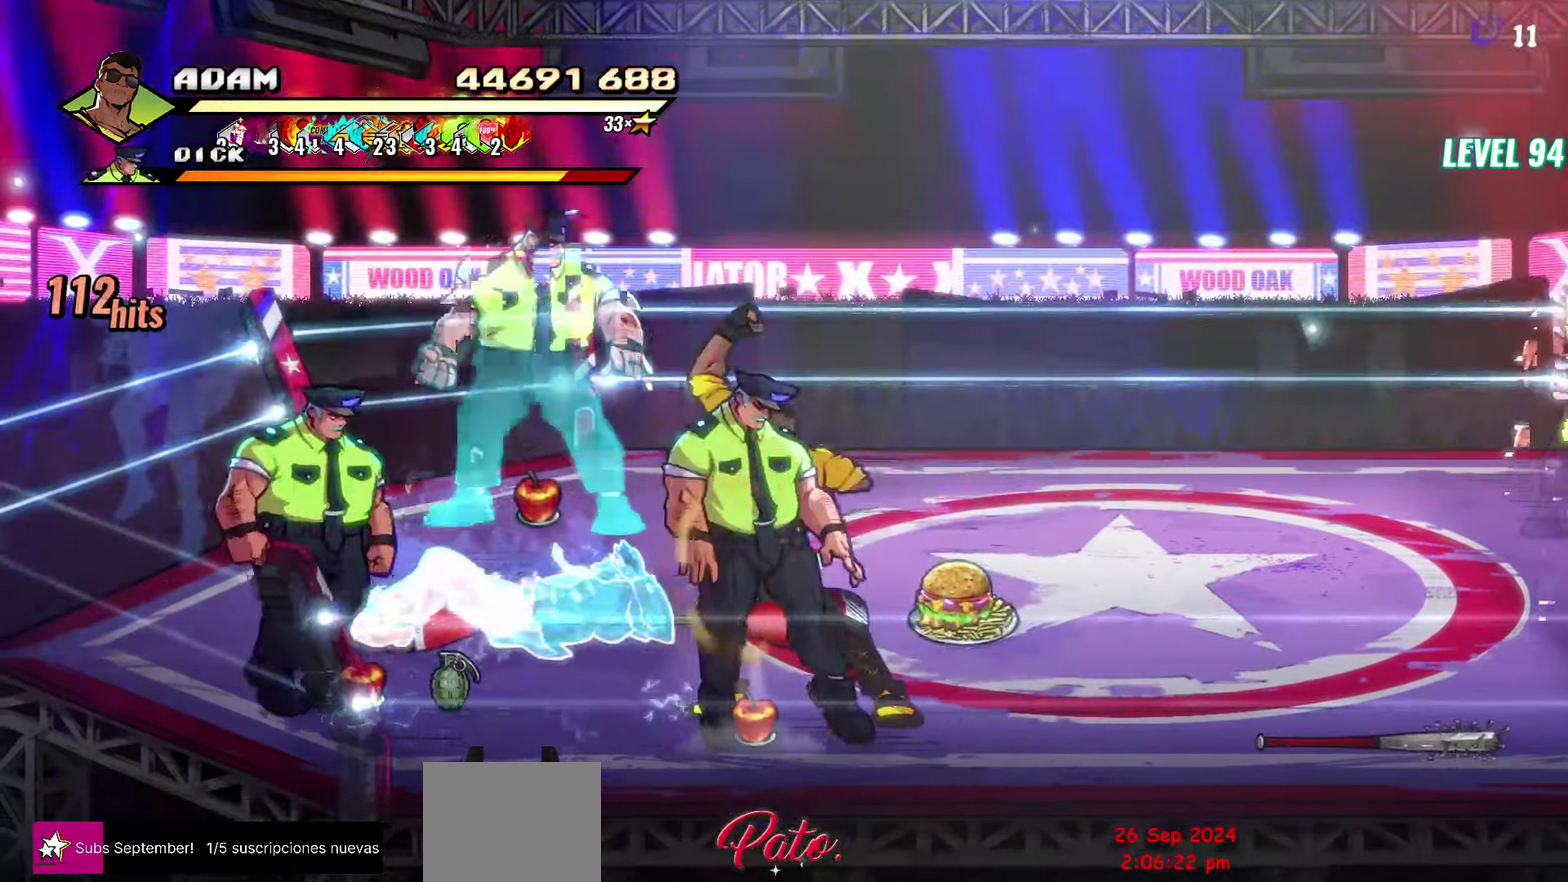
{"buttons": ["Y"], "events": [[33, "Y", "up"], [116, "Y", "down"]]}
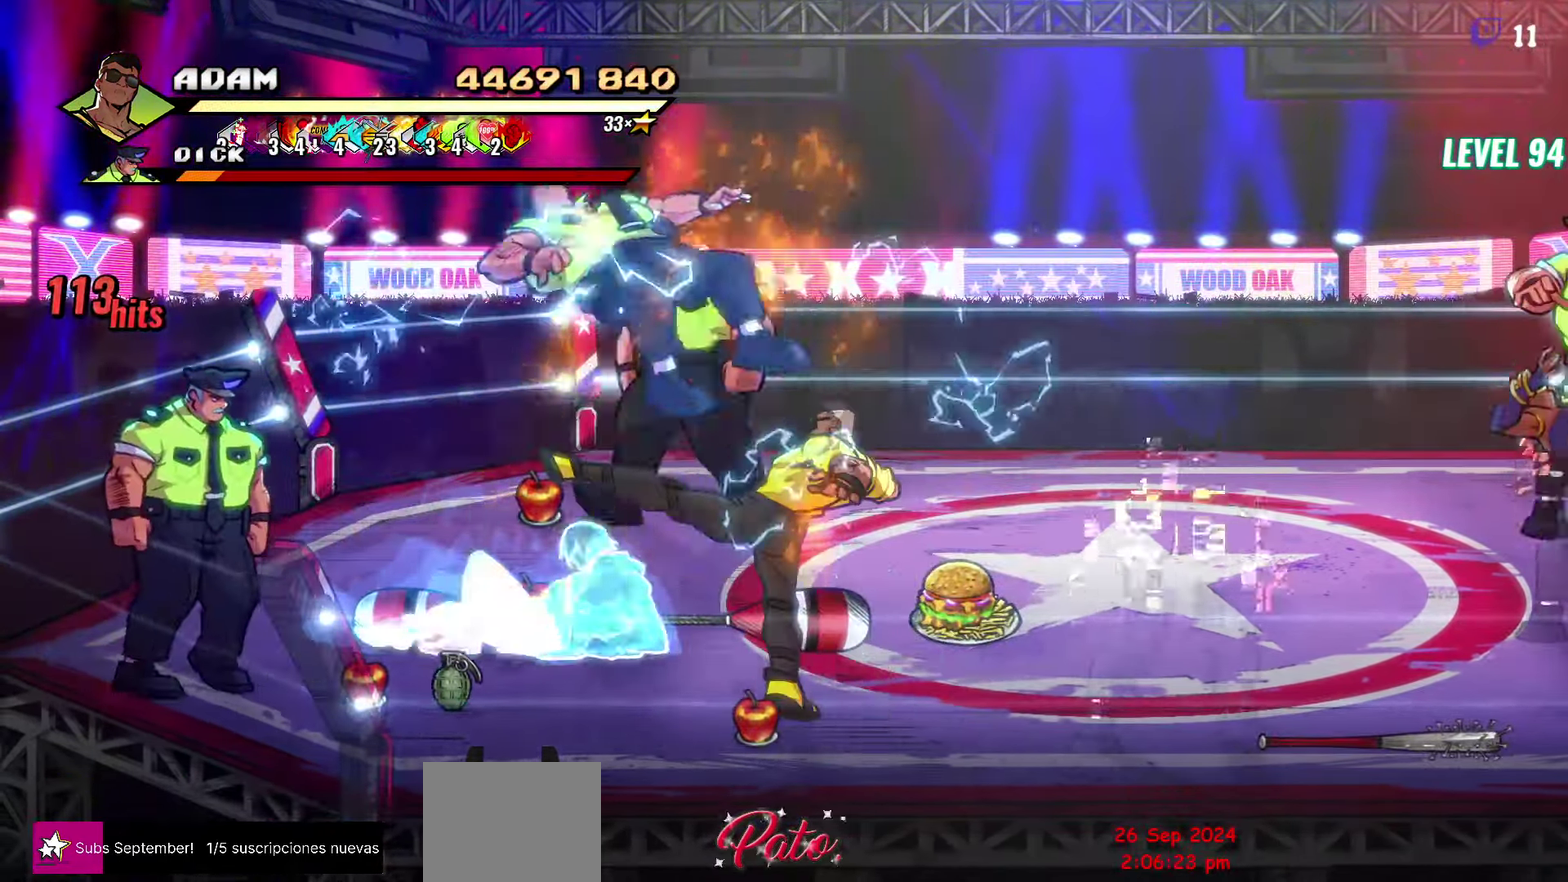
{"buttons": [], "events": [[83, "DPAD_LEFT", "down"], [150, "DPAD_LEFT", "up"], [233, "DPAD_LEFT", "down"], [417, "DPAD_LEFT", "up"], [500, "Y", "up"]]}
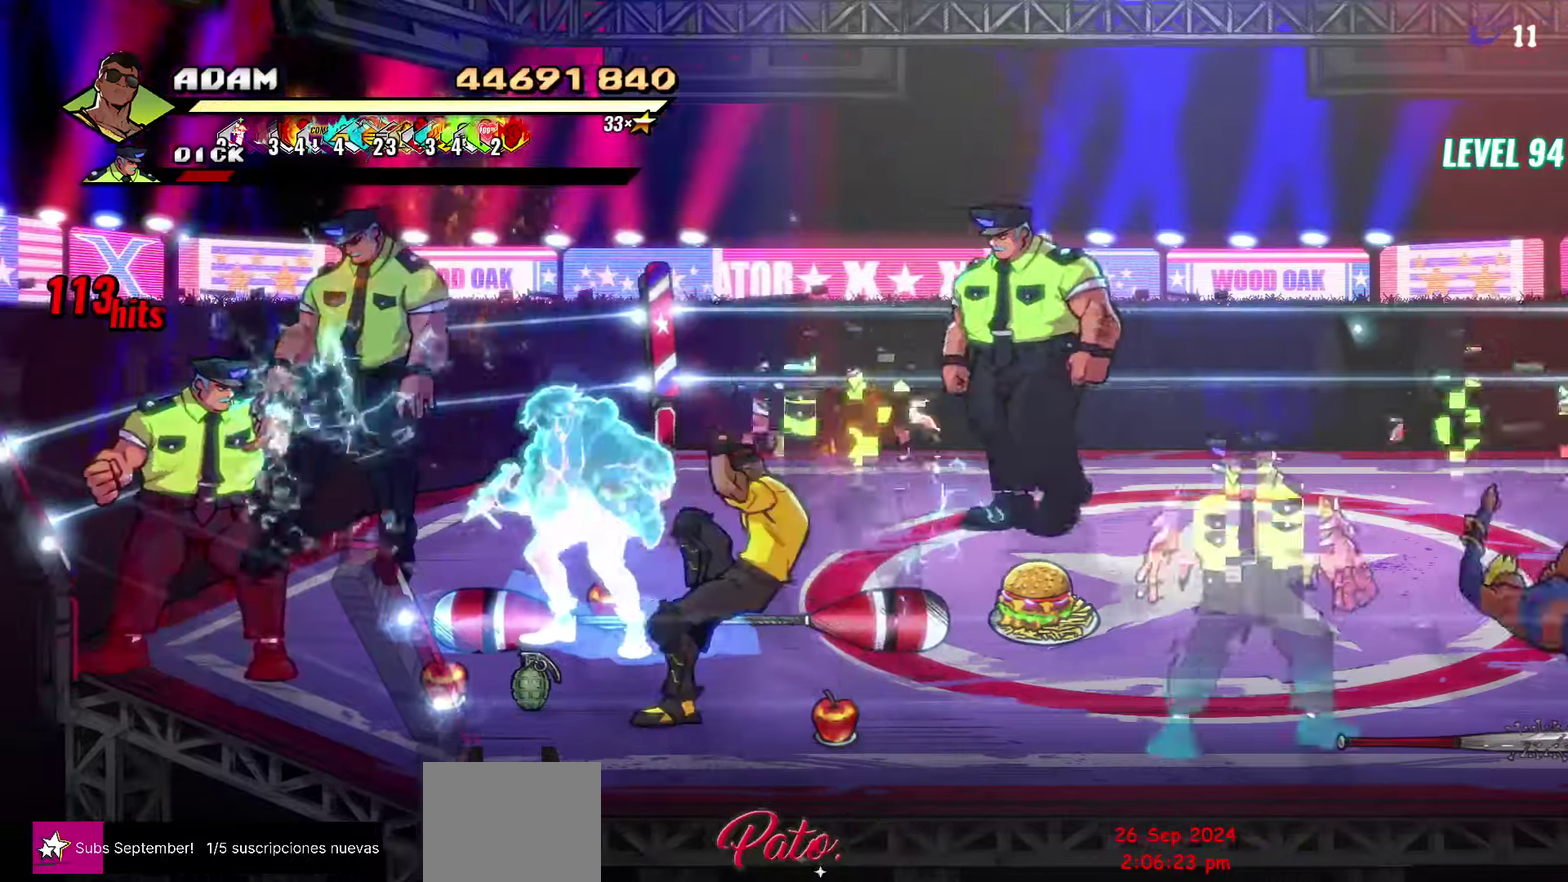
{"buttons": ["Y", "DPAD_LEFT"], "events": [[250, "DPAD_LEFT", "down"], [300, "DPAD_LEFT", "up"], [367, "DPAD_LEFT", "down"], [450, "Y", "down"]]}
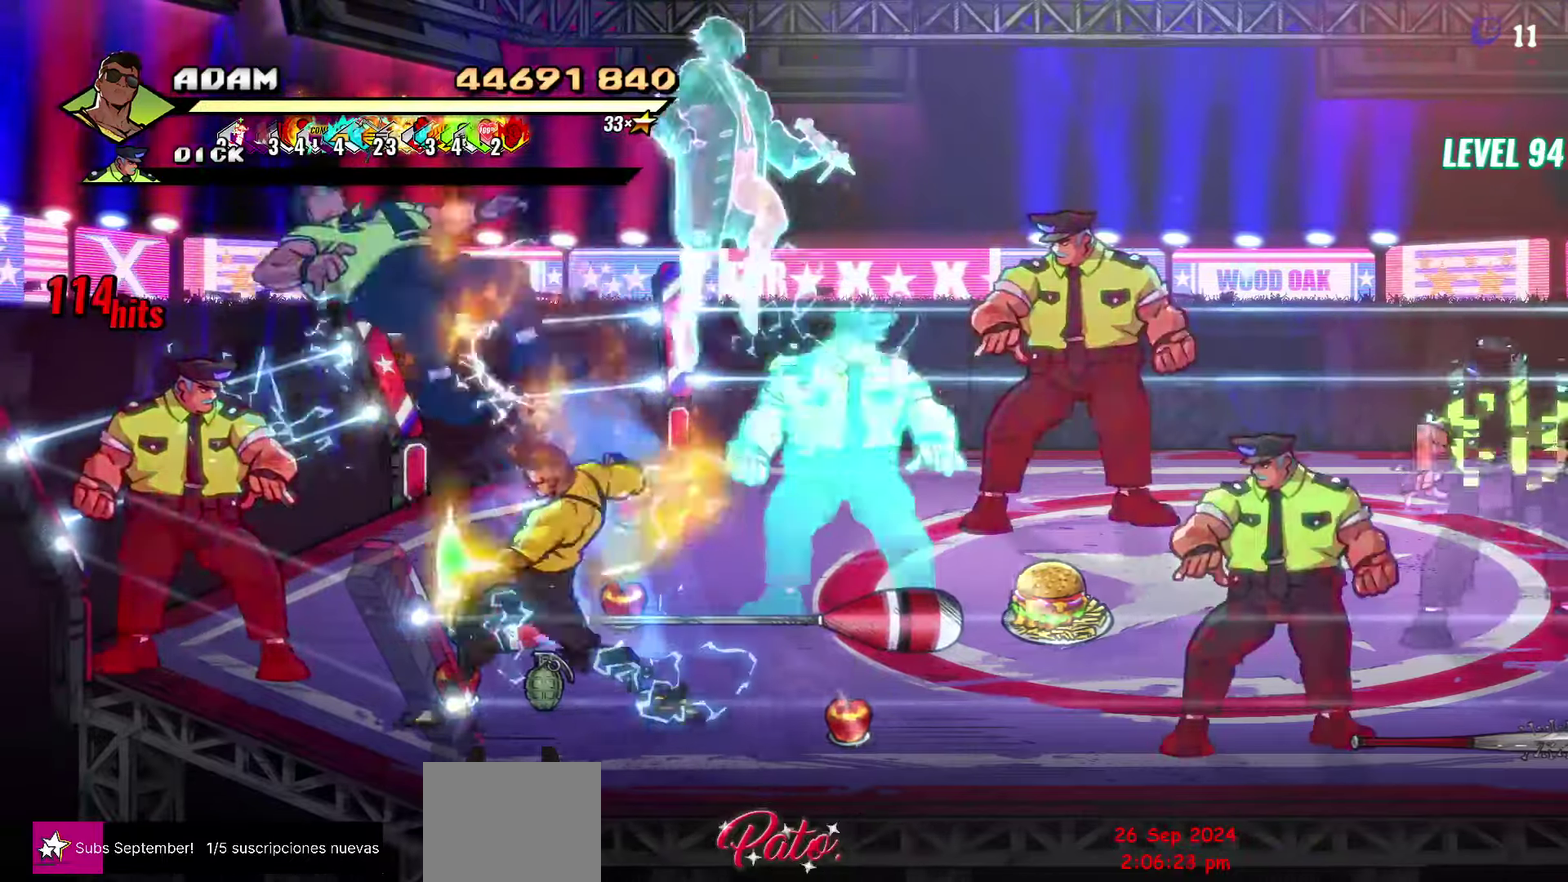
{"buttons": [], "events": [[67, "DPAD_LEFT", "up"], [67, "Y", "up"], [217, "L2", "down"], [350, "L2", "up"]]}
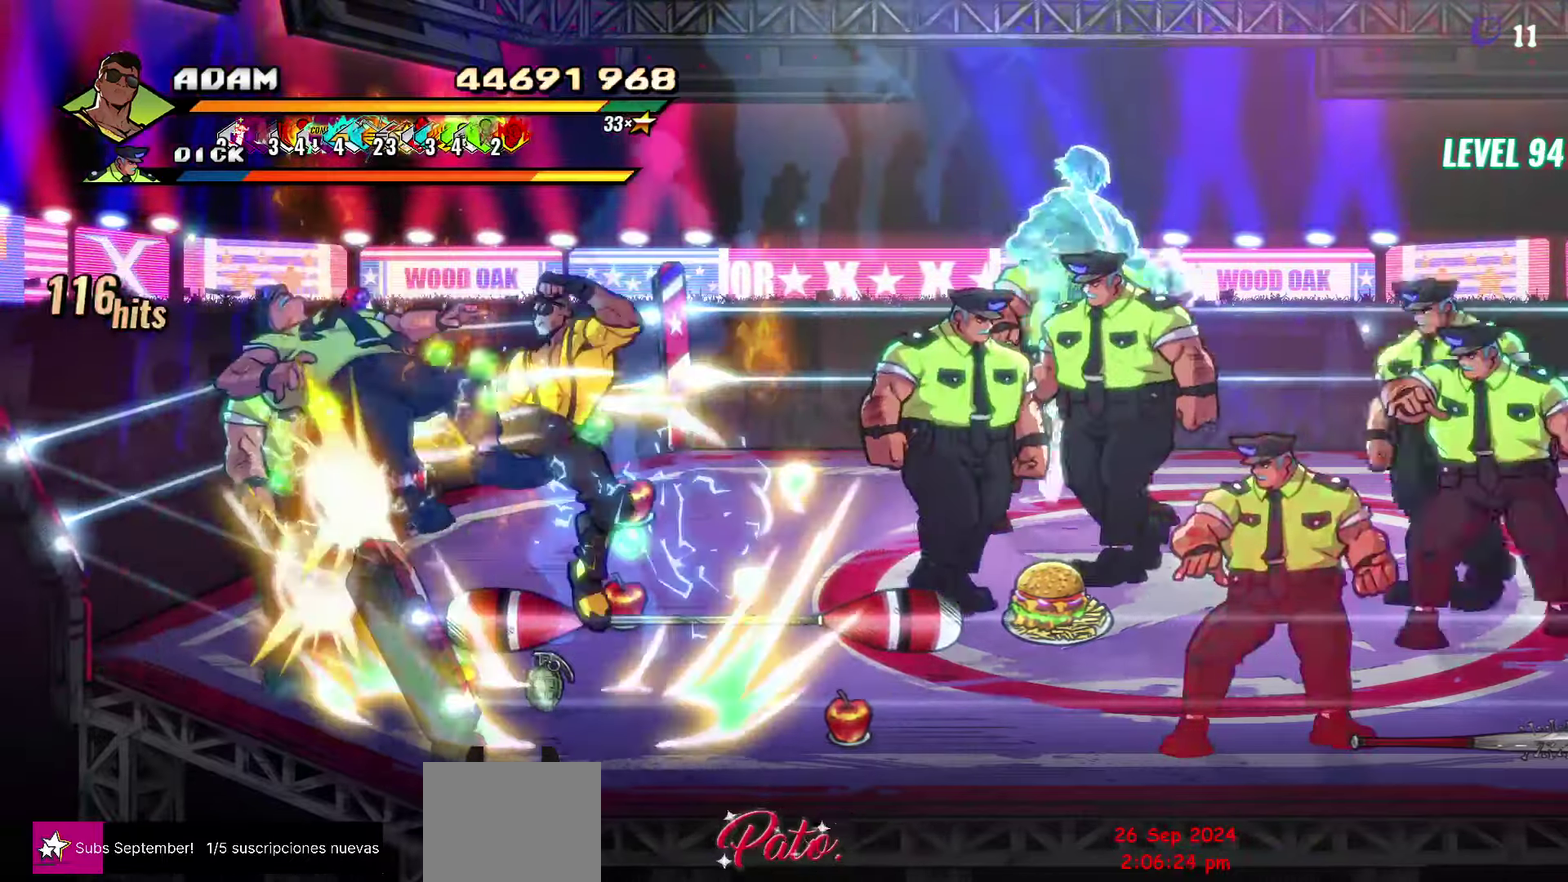
{"buttons": ["DPAD_LEFT"], "events": [[33, "Y", "down"], [133, "Y", "up"], [400, "DPAD_LEFT", "down"]]}
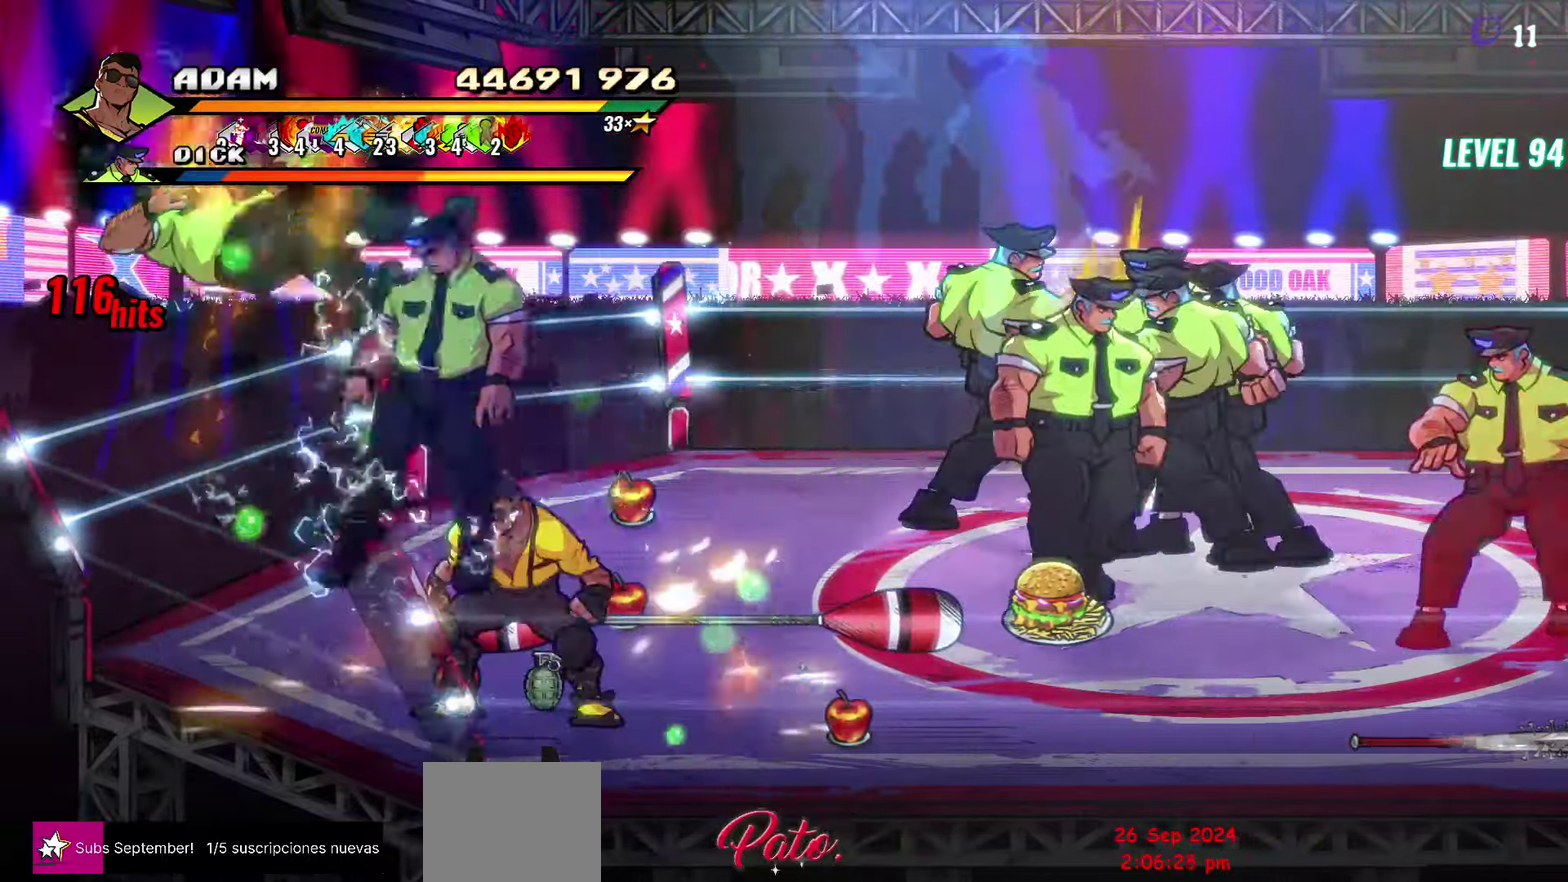
{"buttons": ["DPAD_UP", "DPAD_RIGHT"], "events": [[33, "DPAD_UP", "down"], [50, "DPAD_LEFT", "up"], [133, "DPAD_RIGHT", "down"]]}
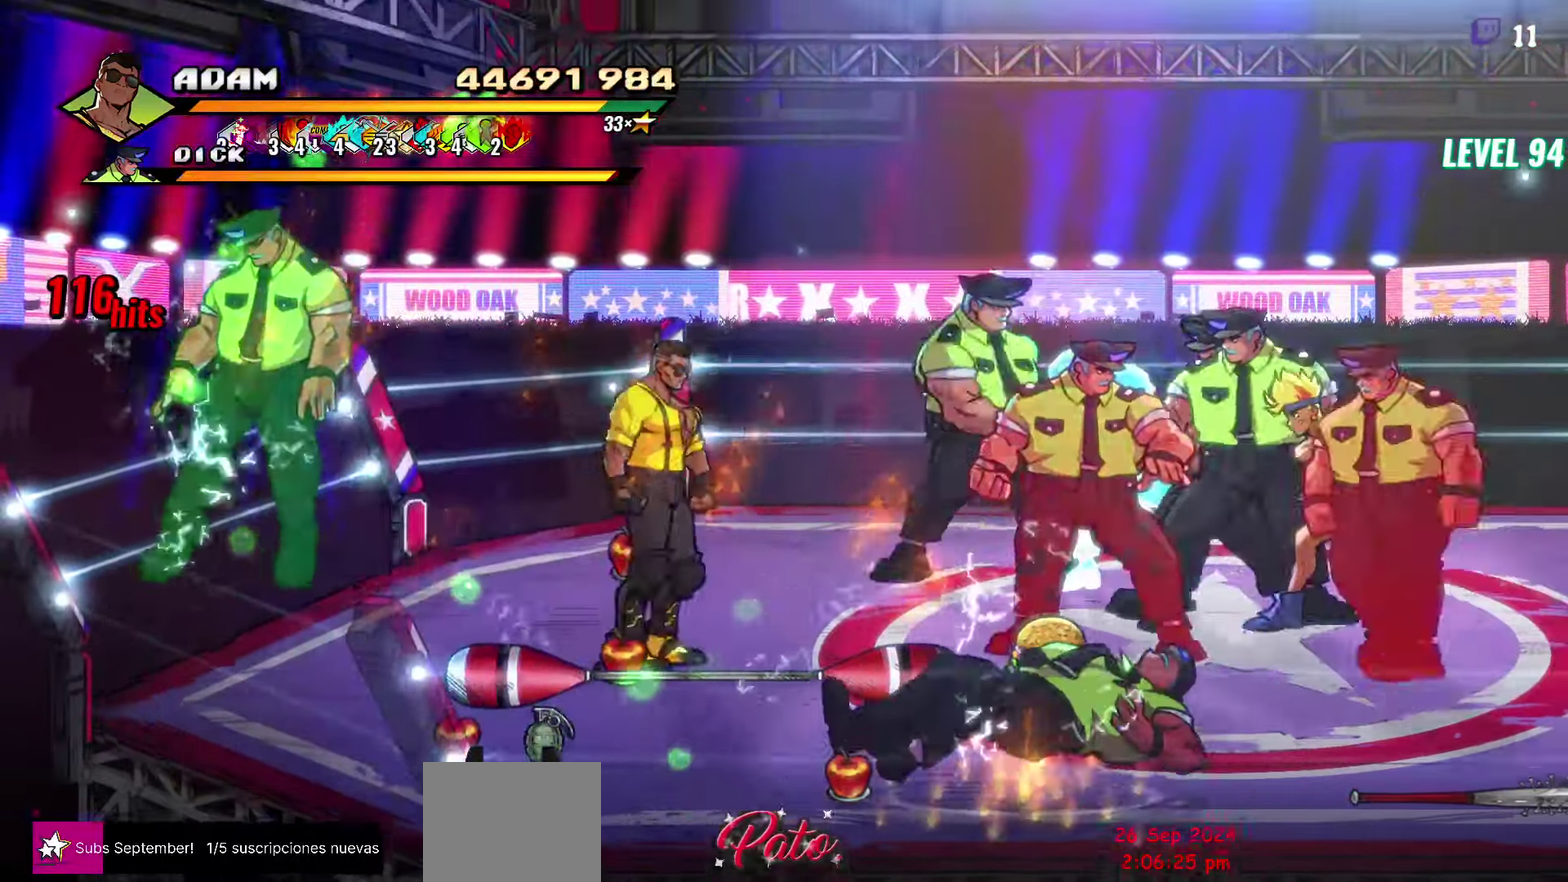
{"buttons": [], "events": [[200, "DPAD_UP", "up"], [217, "L2", "down"], [350, "DPAD_RIGHT", "up"], [350, "L2", "up"]]}
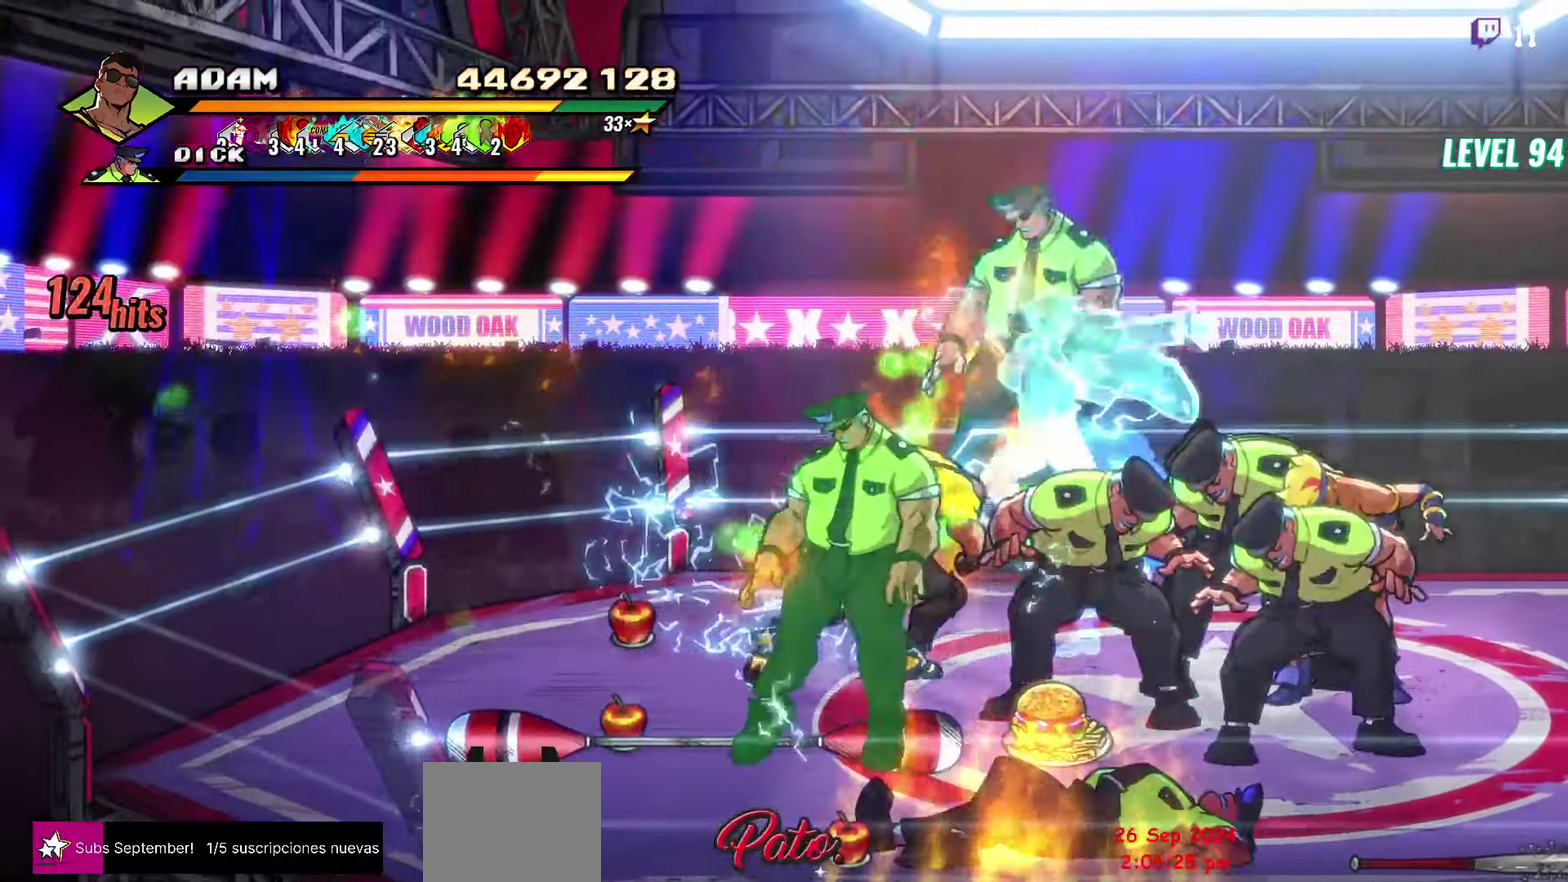
{"buttons": [], "events": [[50, "Y", "down"], [200, "Y", "up"], [433, "DPAD_RIGHT", "down"], [483, "DPAD_RIGHT", "up"]]}
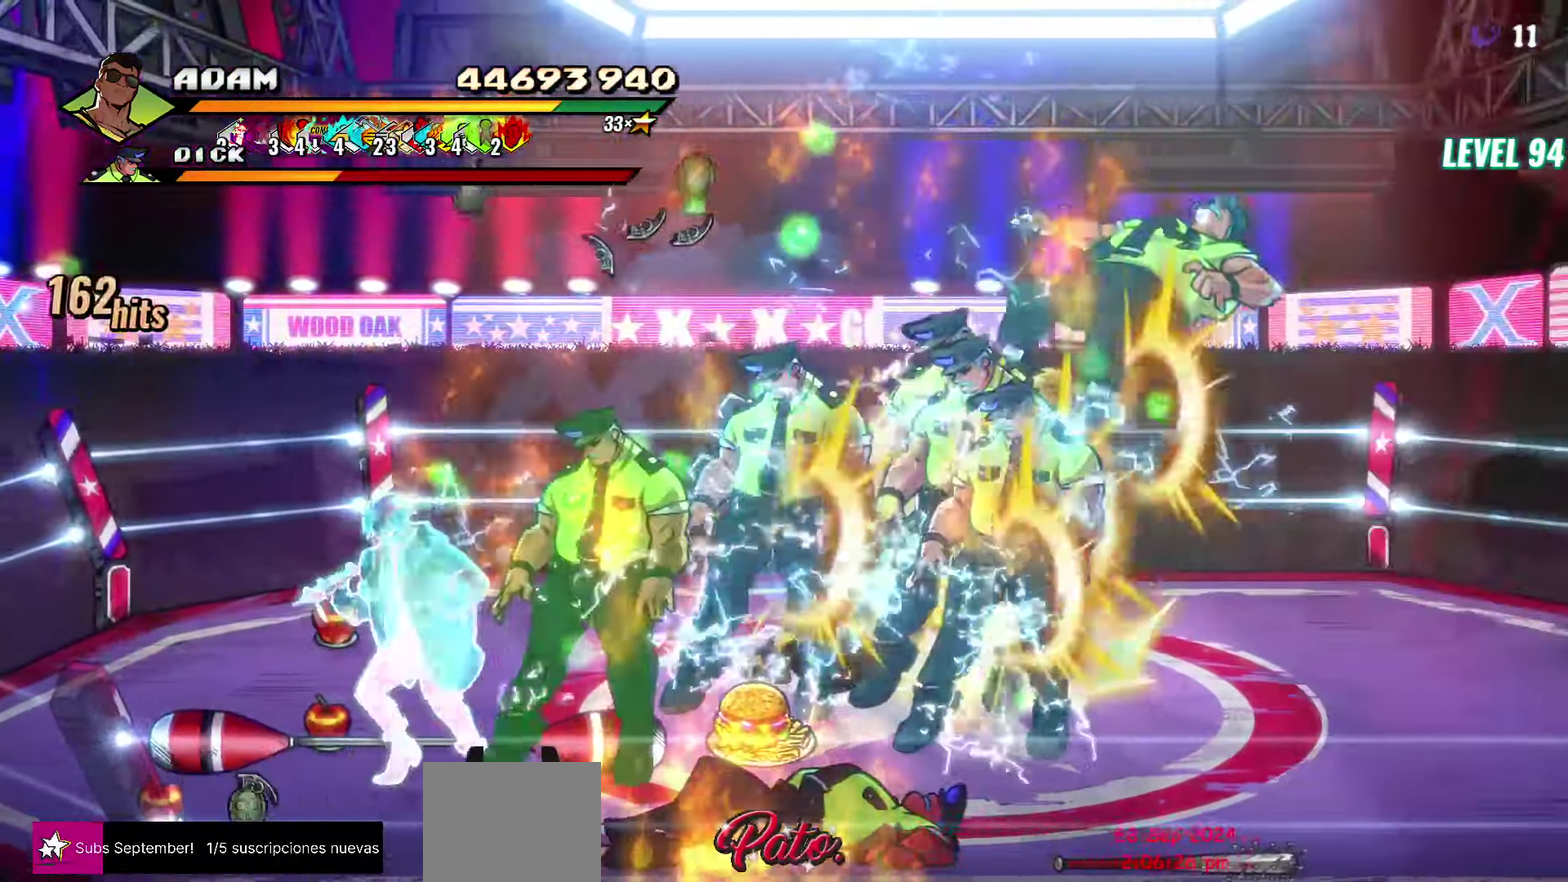
{"buttons": [], "events": [[33, "DPAD_RIGHT", "down"], [83, "DPAD_RIGHT", "up"], [133, "DPAD_RIGHT", "down"], [267, "Y", "down"], [367, "DPAD_RIGHT", "up"], [383, "Y", "up"]]}
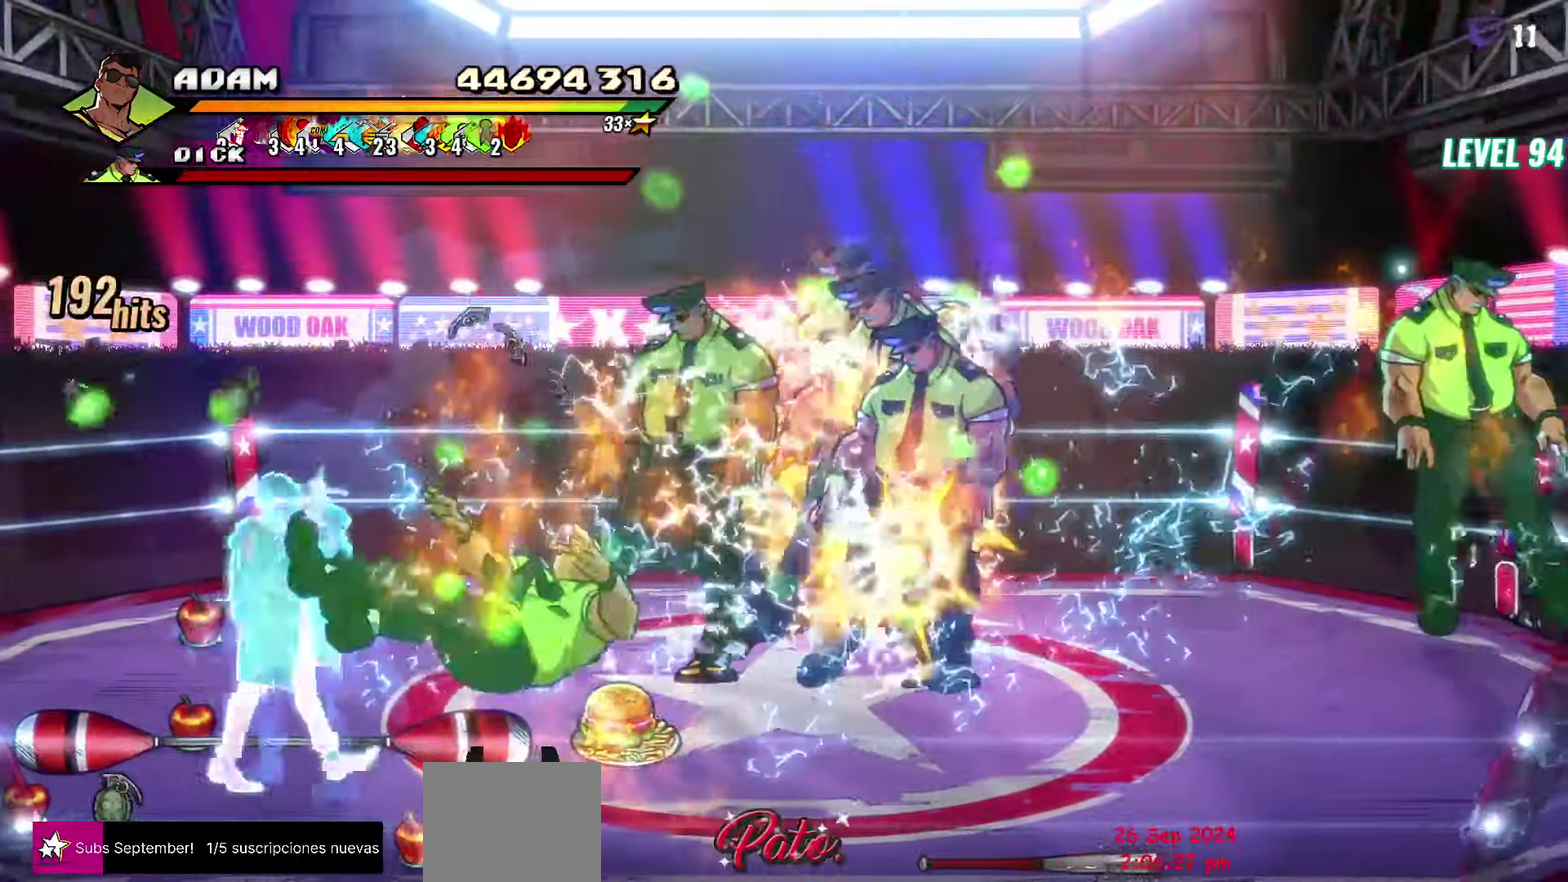
{"buttons": [], "events": [[133, "Y", "down"], [300, "Y", "up"]]}
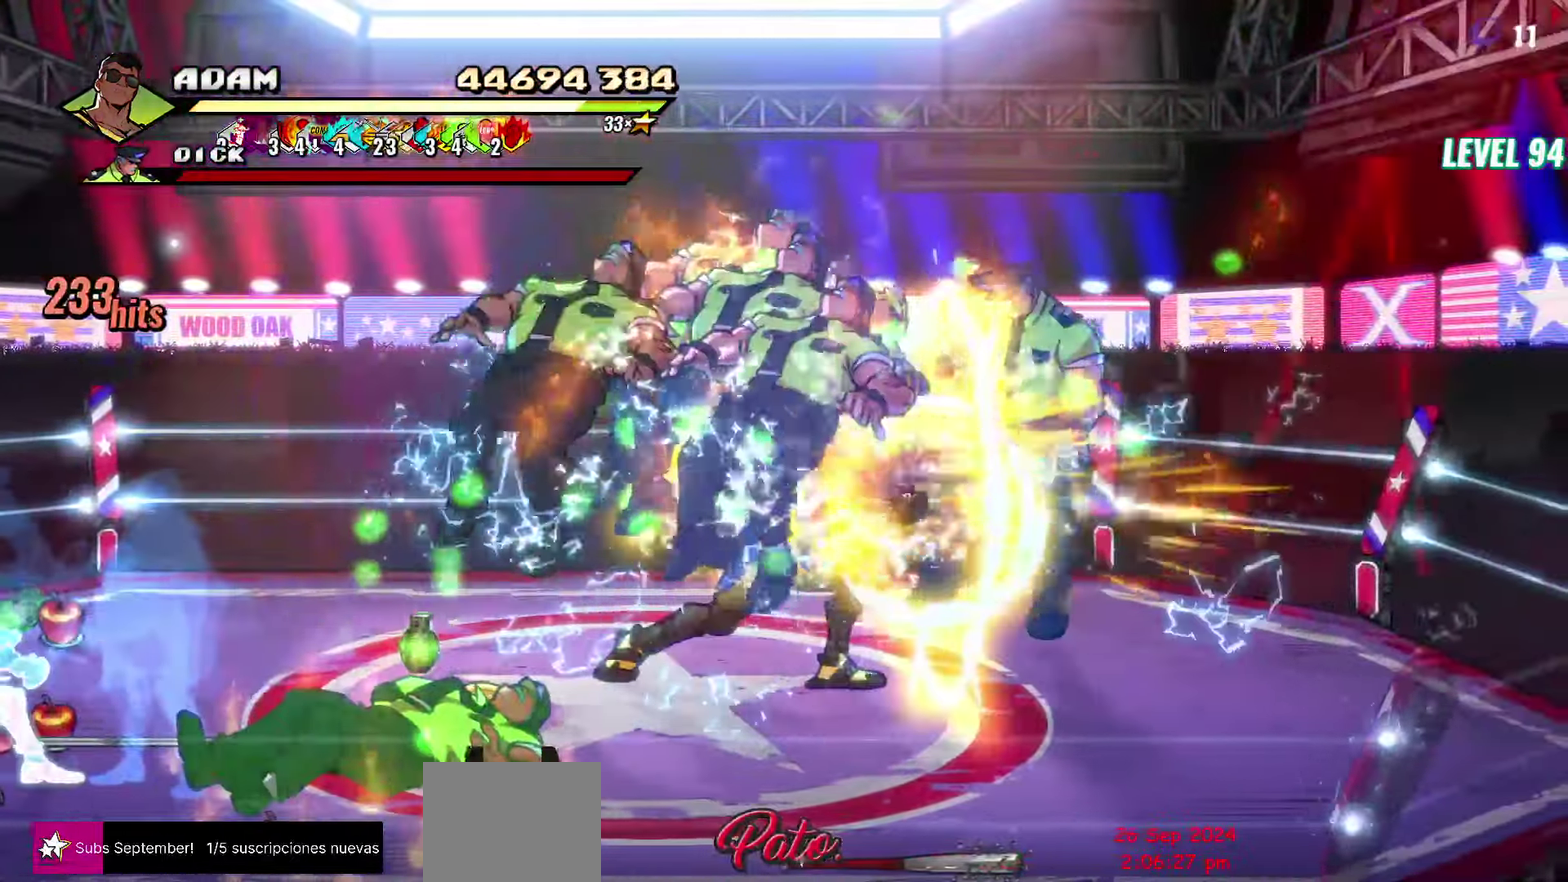
{"buttons": [], "events": [[117, "DPAD_LEFT", "down"], [183, "DPAD_LEFT", "up"], [233, "DPAD_LEFT", "down"], [367, "Y", "down"], [433, "DPAD_LEFT", "up"], [450, "Y", "up"]]}
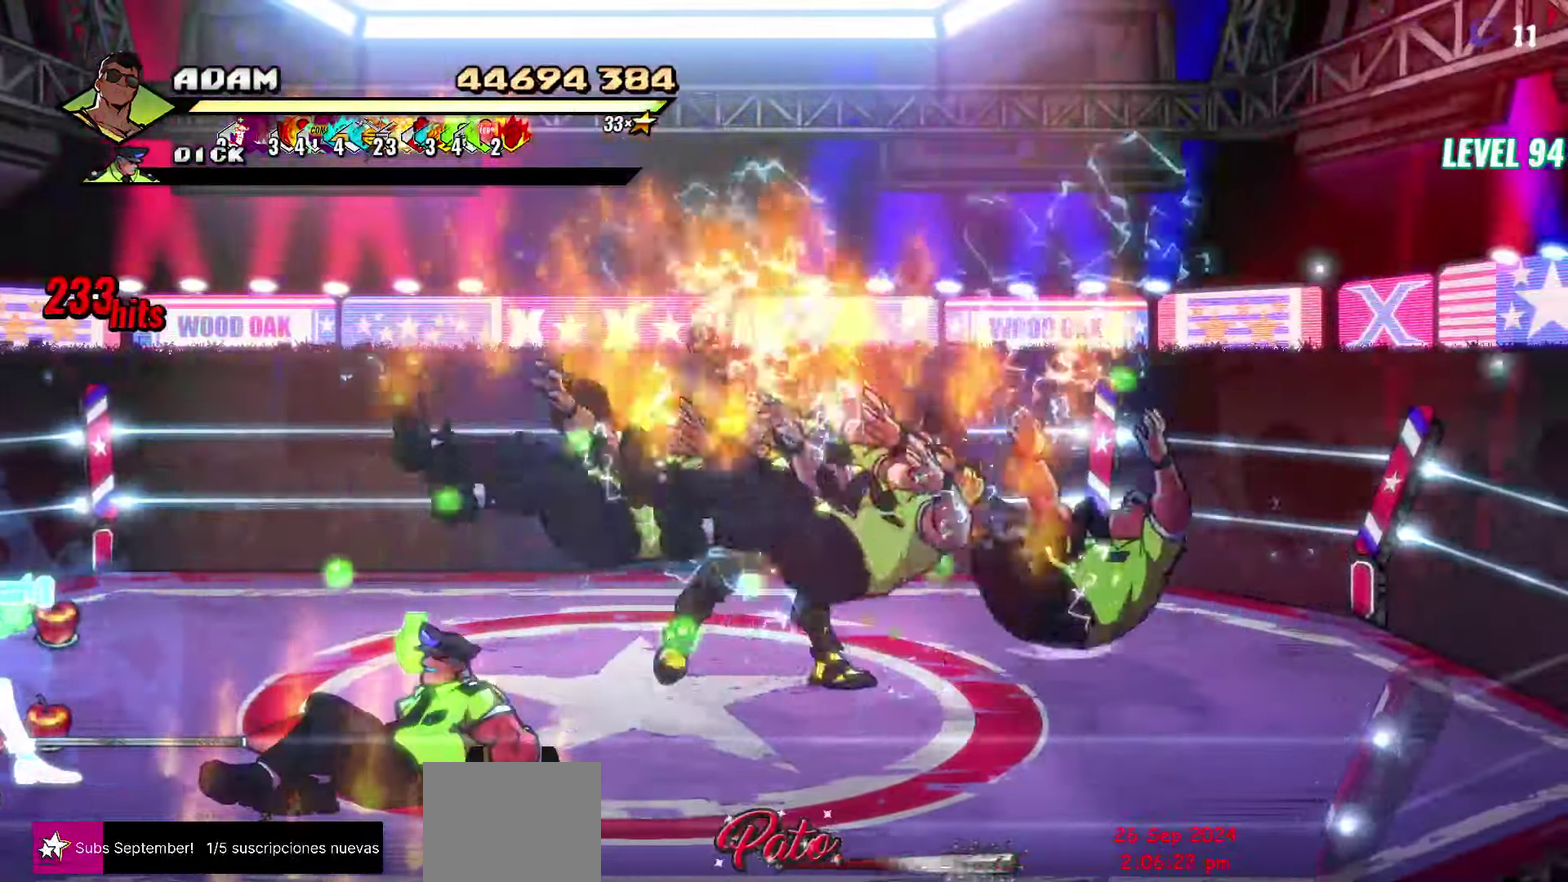
{"buttons": ["Y"], "events": [[217, "Y", "down"], [317, "Y", "up"], [417, "Y", "down"]]}
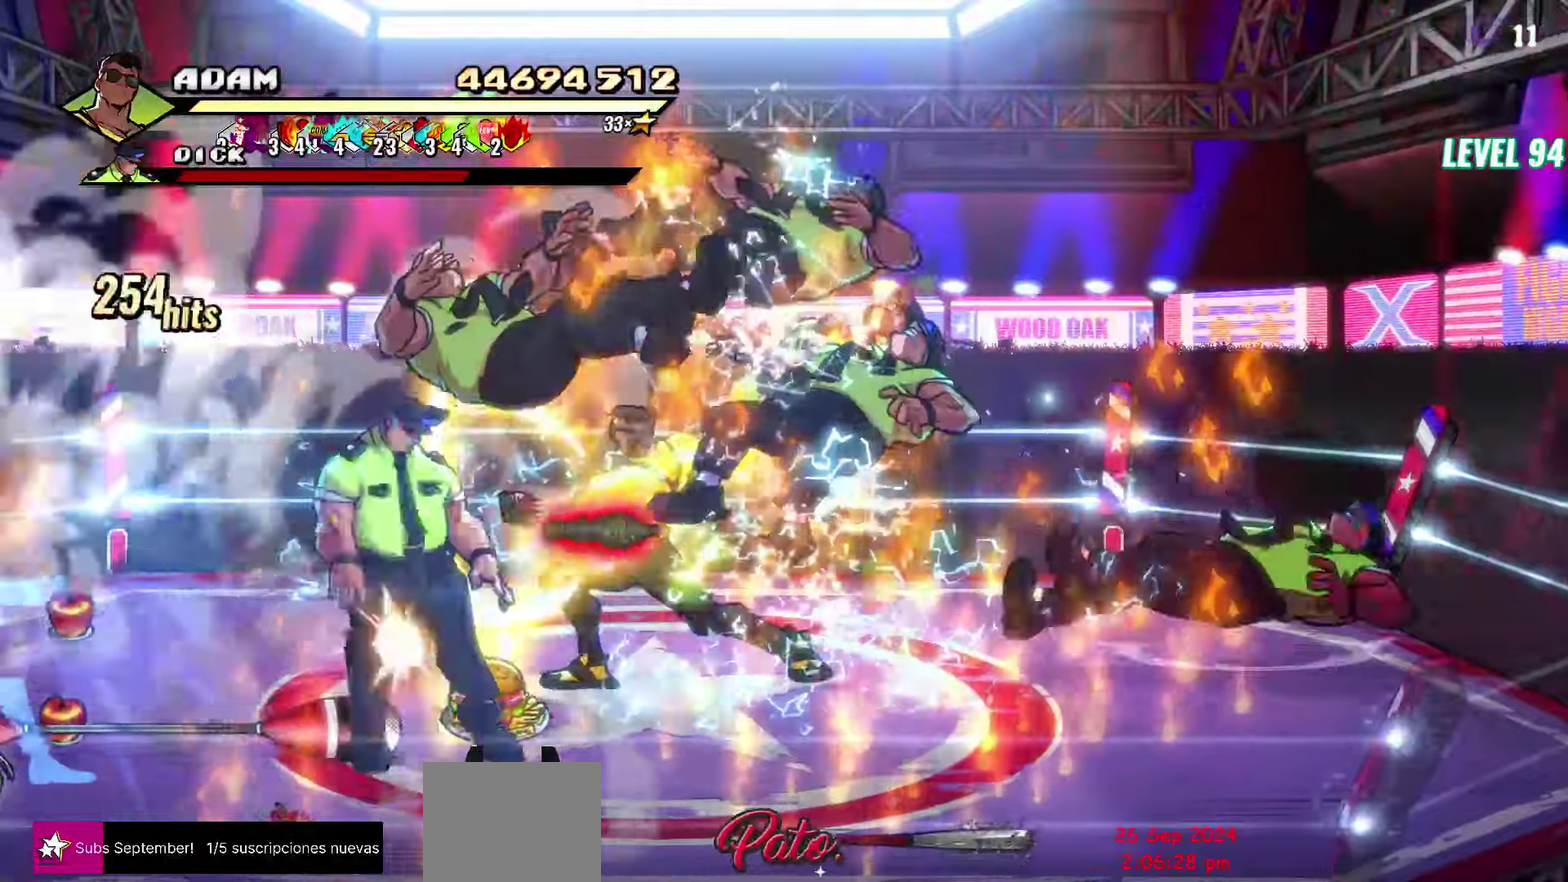
{"buttons": ["Y", "DPAD_RIGHT"], "events": [[17, "Y", "up"], [84, "DPAD_RIGHT", "down"], [150, "DPAD_RIGHT", "up"], [284, "DPAD_RIGHT", "down"], [500, "Y", "down"]]}
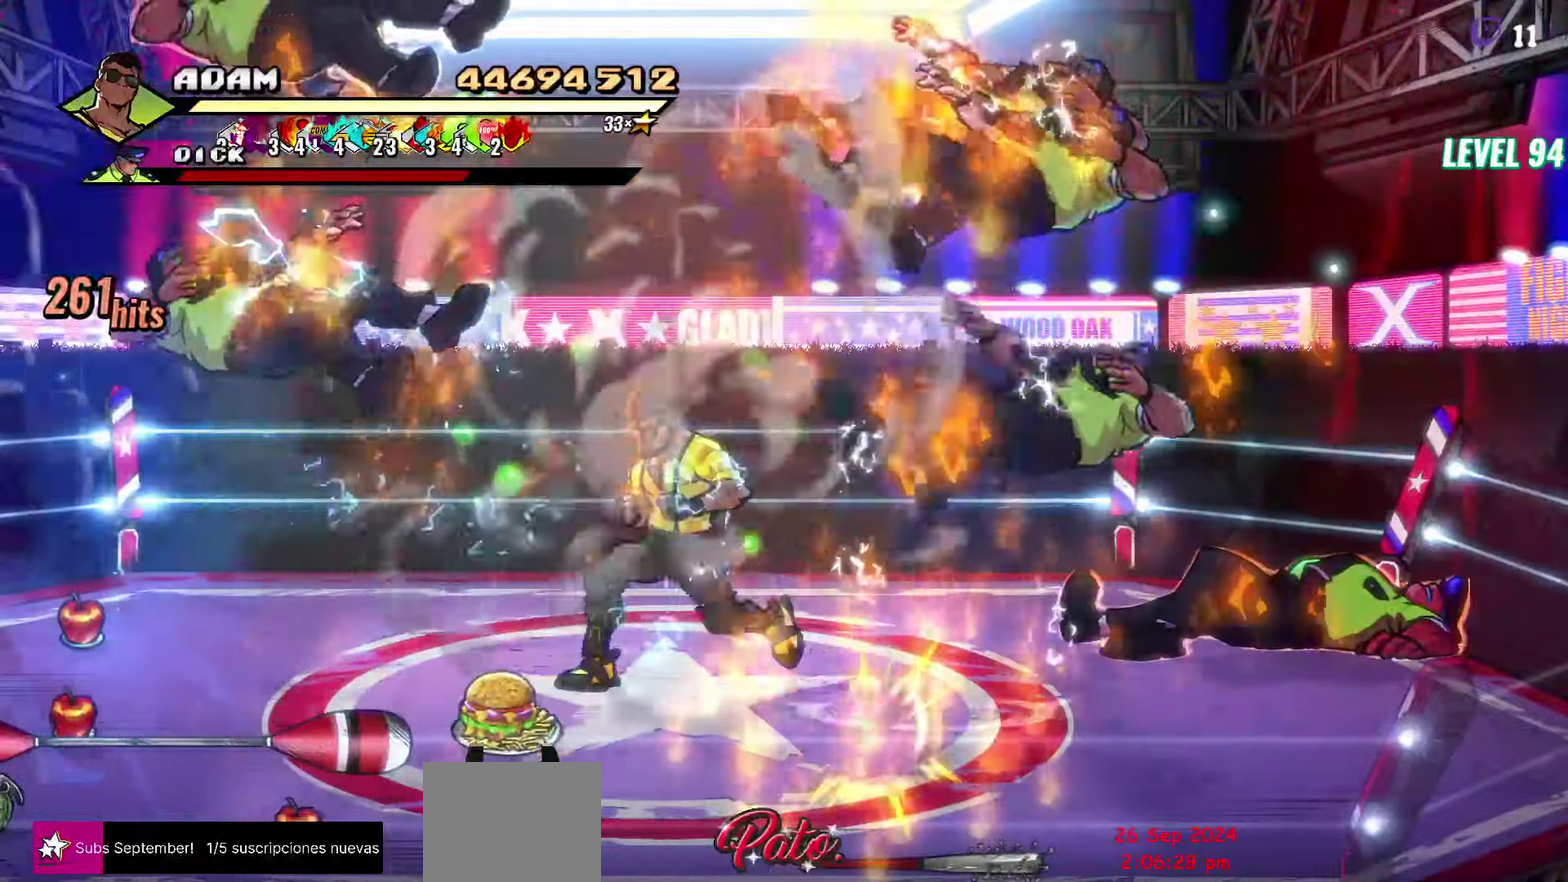
{"buttons": ["Y", "R2"], "events": [[17, "R2", "down"], [100, "Y", "up"], [117, "DPAD_RIGHT", "up"], [284, "R2", "up"], [317, "Y", "down"], [484, "R2", "down"]]}
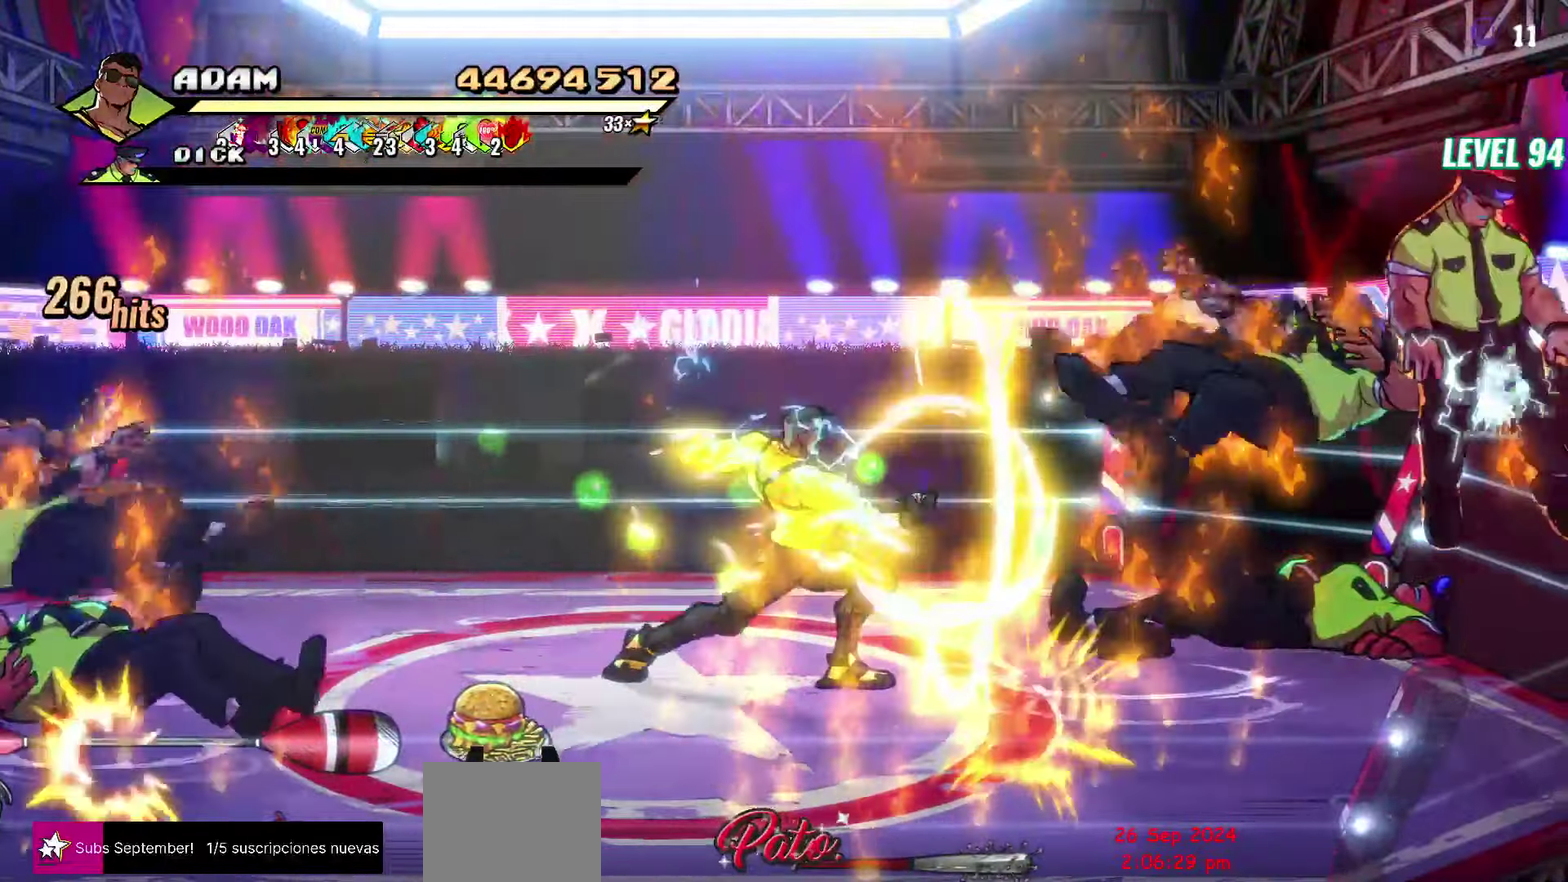
{"buttons": ["Y", "R2"], "events": []}
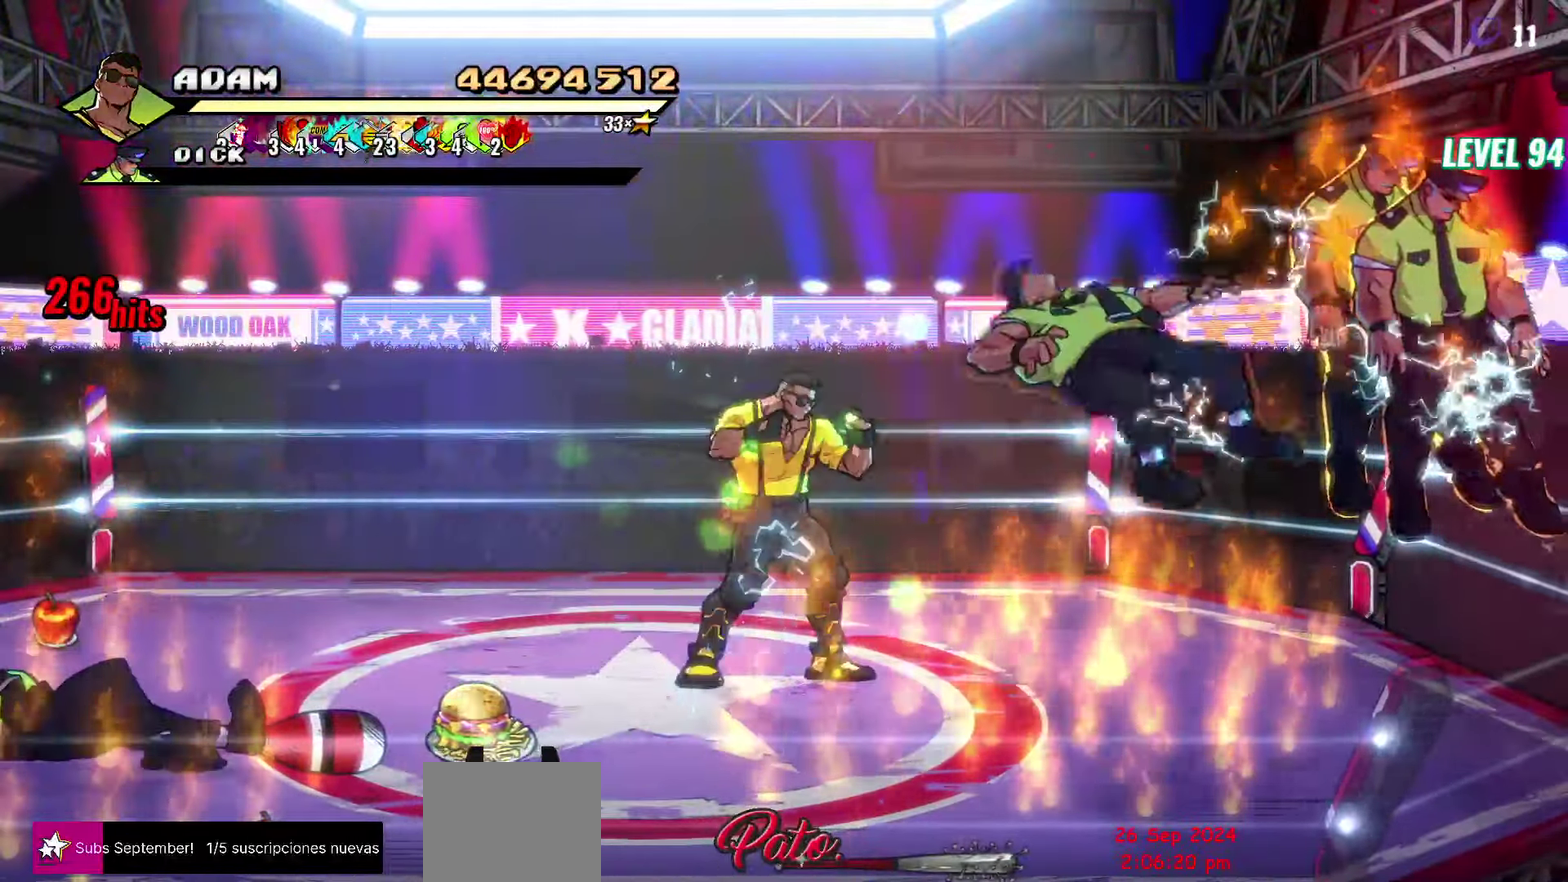
{"buttons": ["DPAD_RIGHT"], "events": [[34, "R2", "up"], [67, "Y", "up"], [200, "Y", "down"], [267, "Y", "up"], [417, "DPAD_RIGHT", "down"]]}
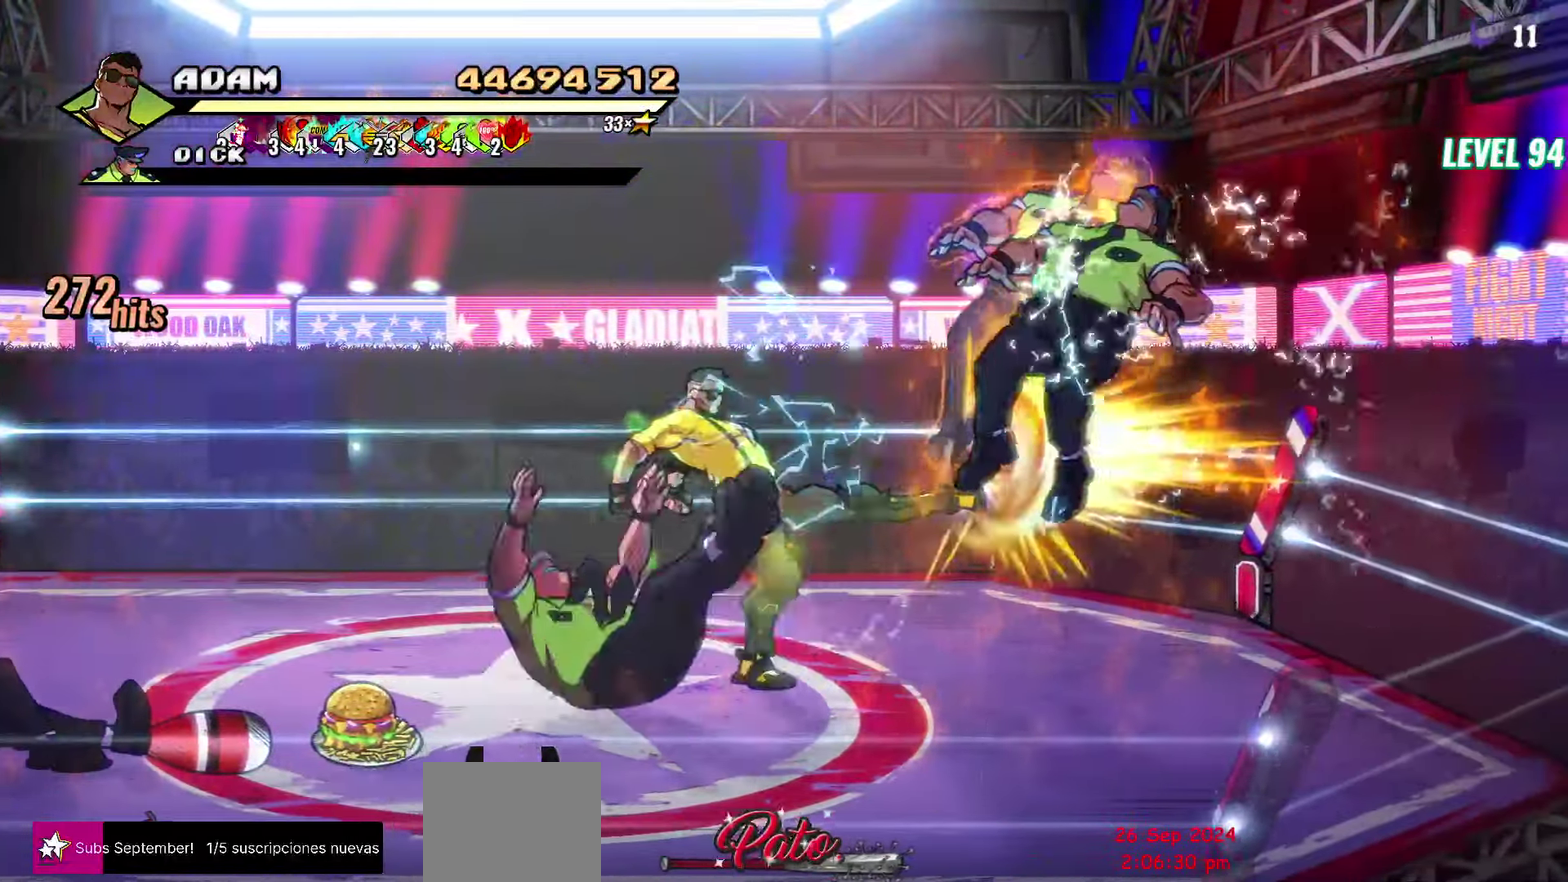
{"buttons": ["DPAD_DOWN"], "events": [[100, "DPAD_DOWN", "down"], [284, "DPAD_RIGHT", "up"]]}
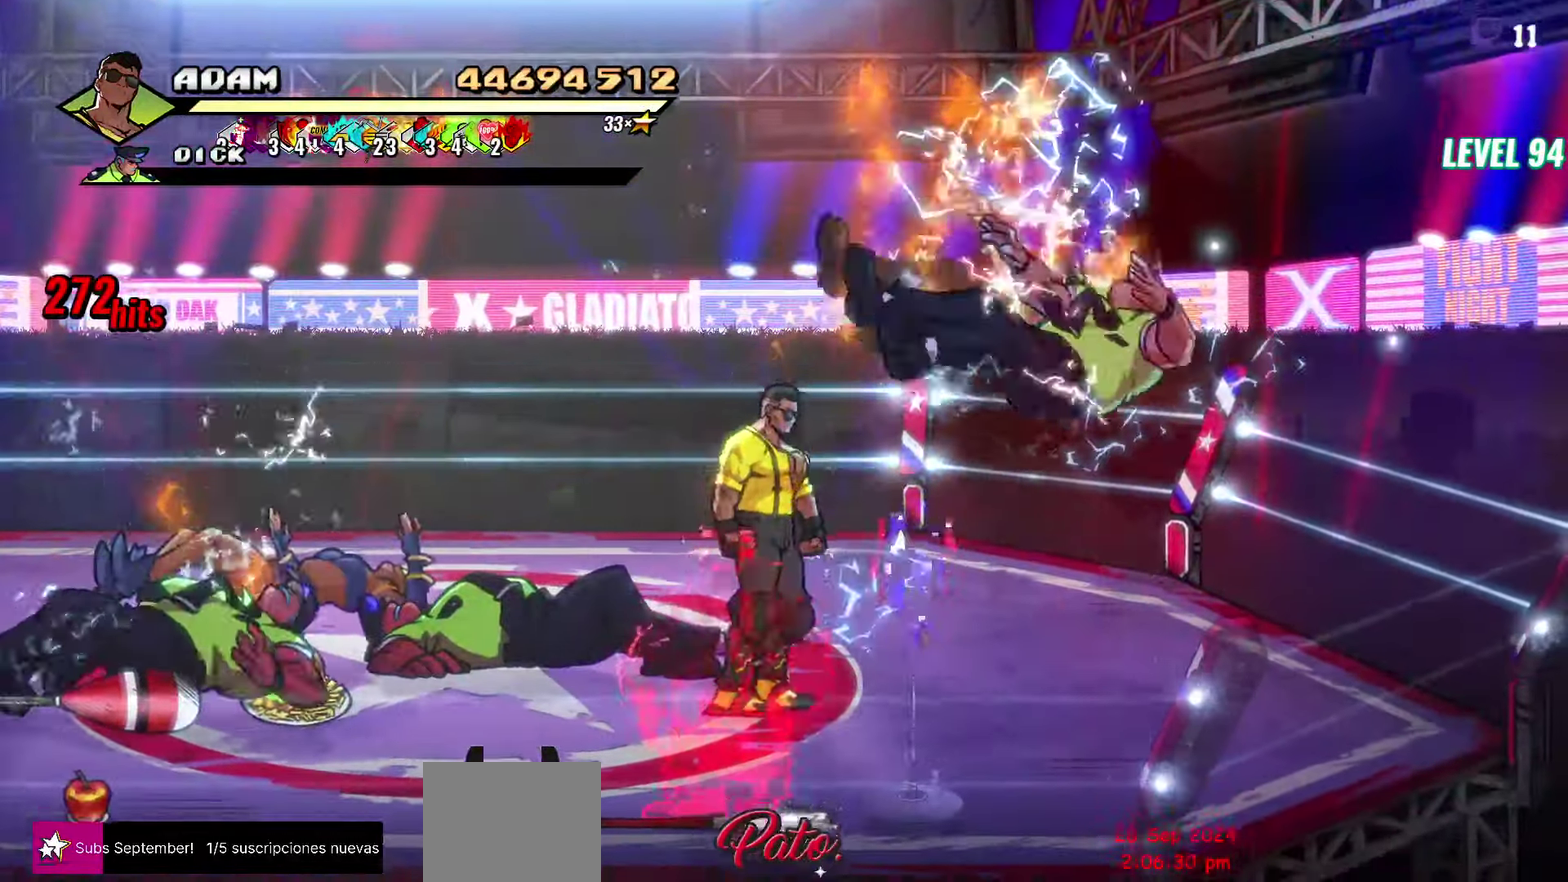
{"buttons": ["DPAD_RIGHT"], "events": [[267, "DPAD_DOWN", "up"], [267, "DPAD_LEFT", "down"], [450, "DPAD_LEFT", "up"], [500, "DPAD_RIGHT", "down"]]}
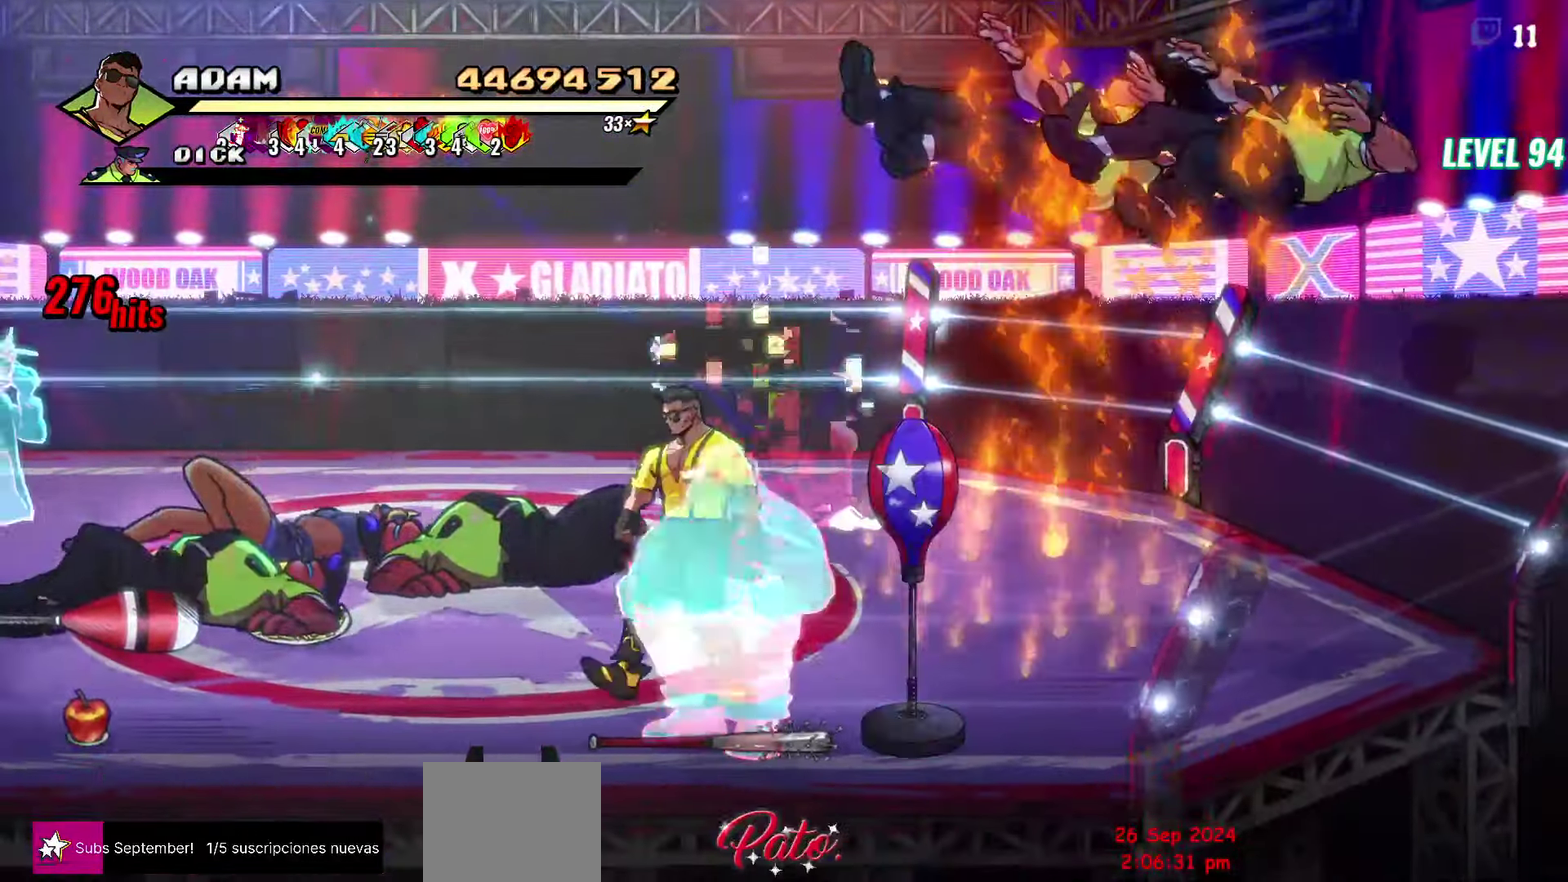
{"buttons": [], "events": [[34, "Y", "down"], [100, "DPAD_RIGHT", "up"], [117, "Y", "up"], [200, "Y", "down"], [284, "Y", "up"]]}
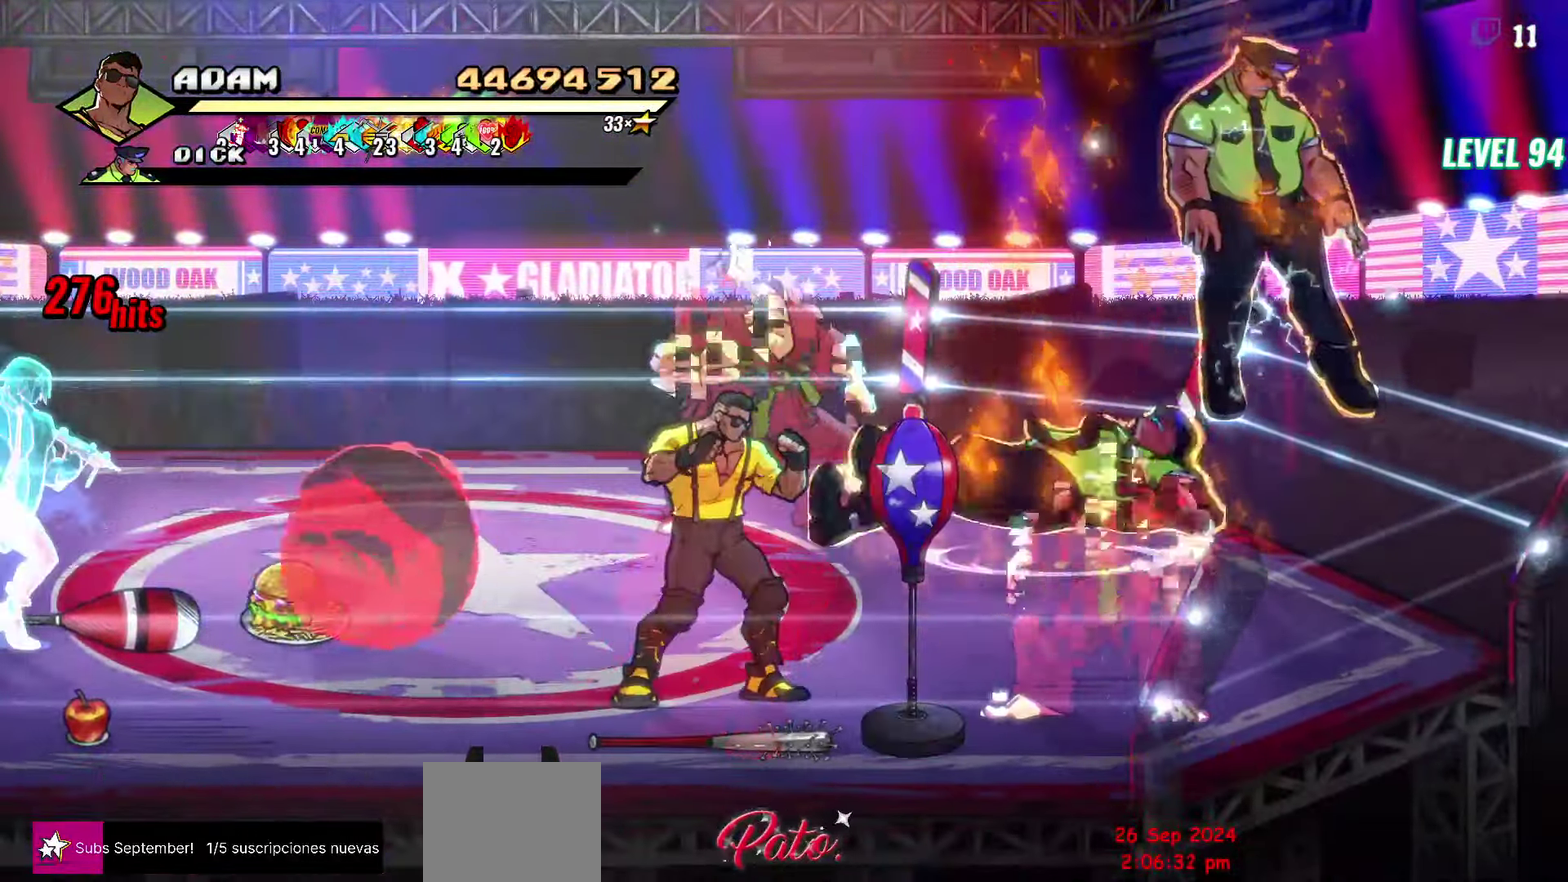
{"buttons": [], "events": [[67, "DPAD_UP", "down"], [334, "DPAD_UP", "up"]]}
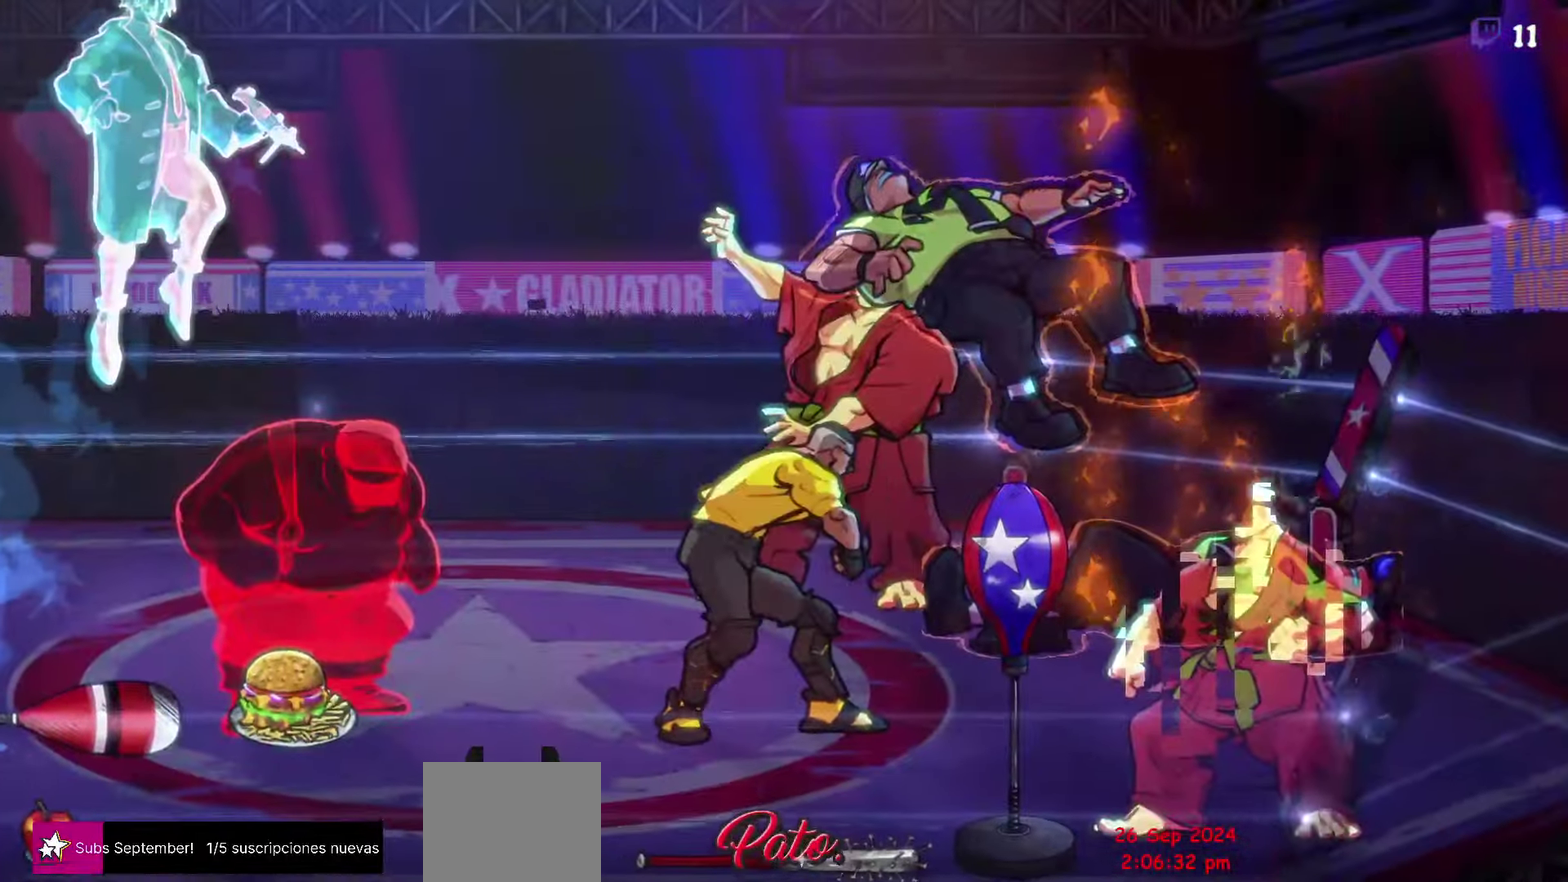
{"buttons": ["DPAD_RIGHT"], "events": [[500, "DPAD_RIGHT", "down"]]}
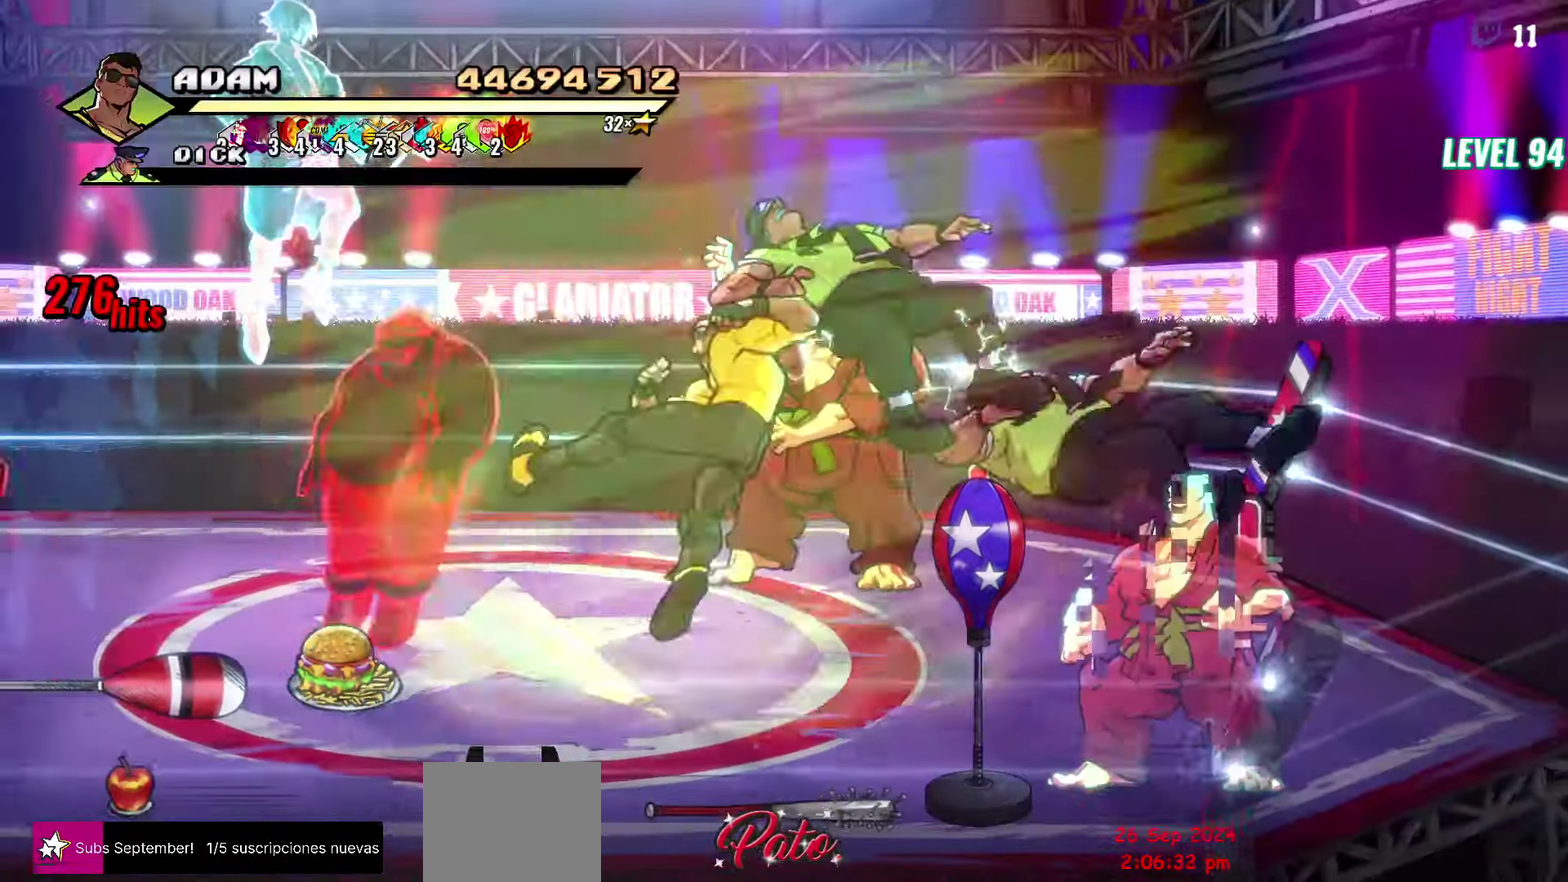
{"buttons": ["R2"], "events": [[200, "DPAD_RIGHT", "up"], [333, "R2", "down"]]}
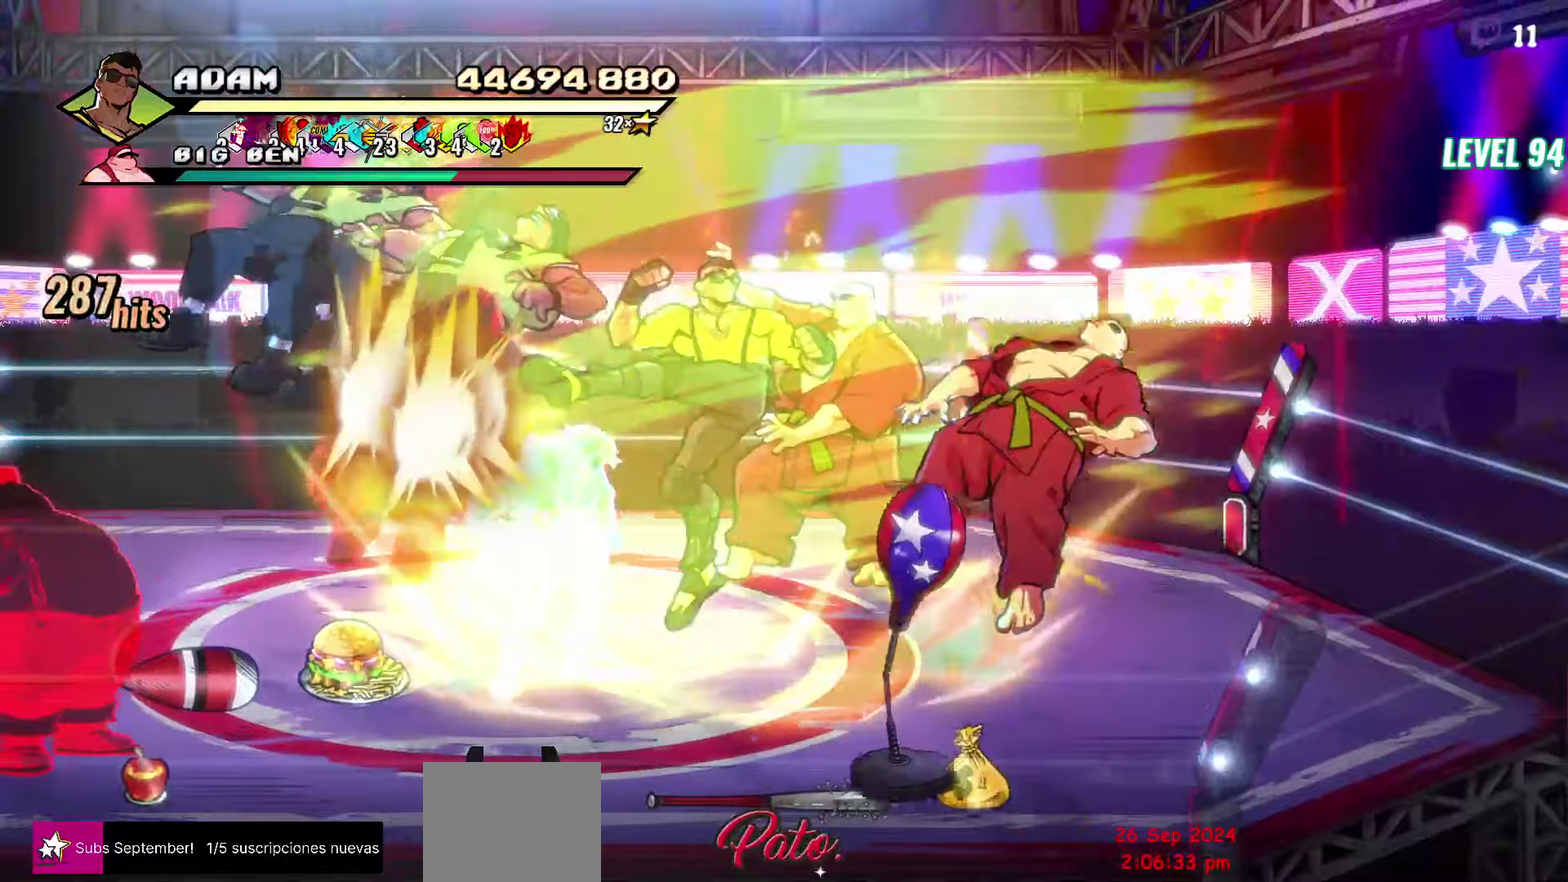
{"buttons": [], "events": [[83, "R2", "up"], [183, "R2", "down"], [316, "R2", "up"], [383, "Y", "down"], [500, "Y", "up"]]}
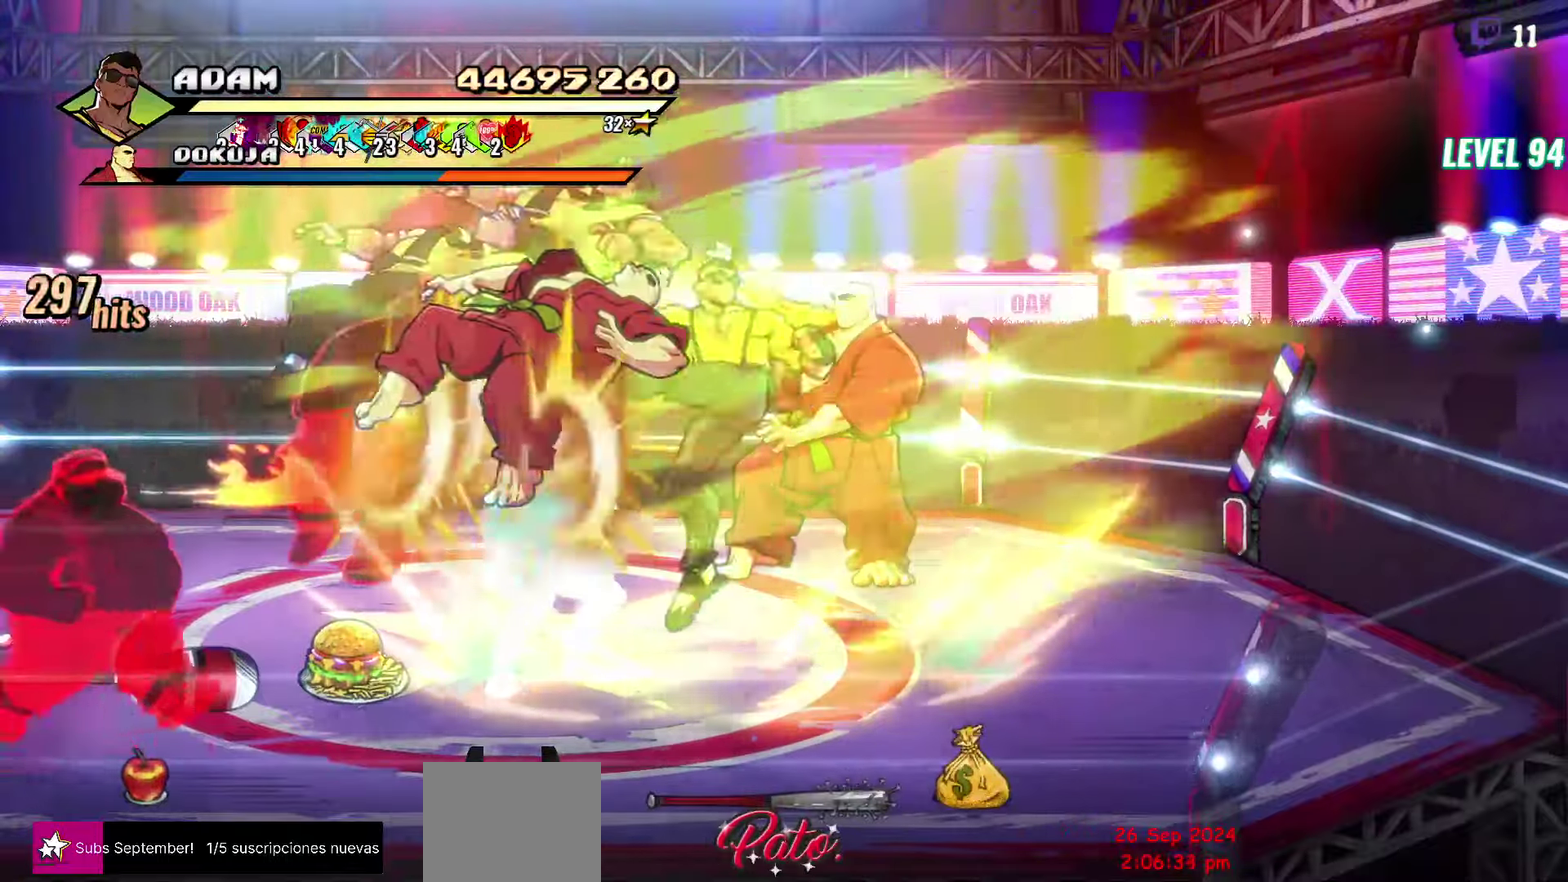
{"buttons": [], "events": [[200, "L2", "down"], [333, "L2", "up"], [400, "L2", "down"], [483, "L2", "up"]]}
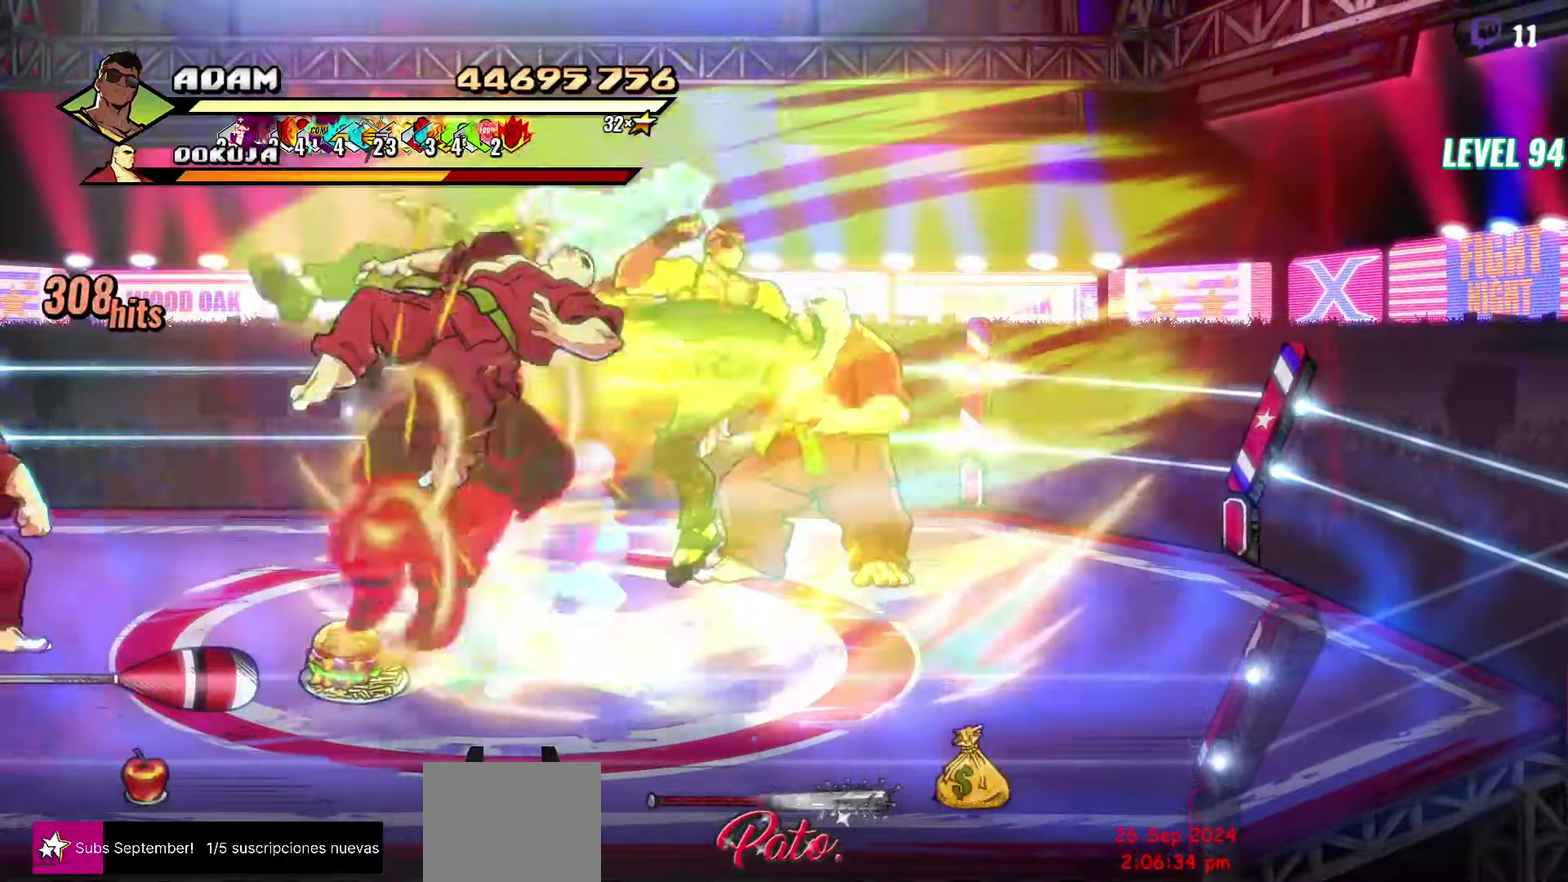
{"buttons": ["L2"], "events": [[33, "L2", "down"], [150, "L2", "up"], [216, "L2", "down"], [316, "L2", "up"], [366, "L2", "down"]]}
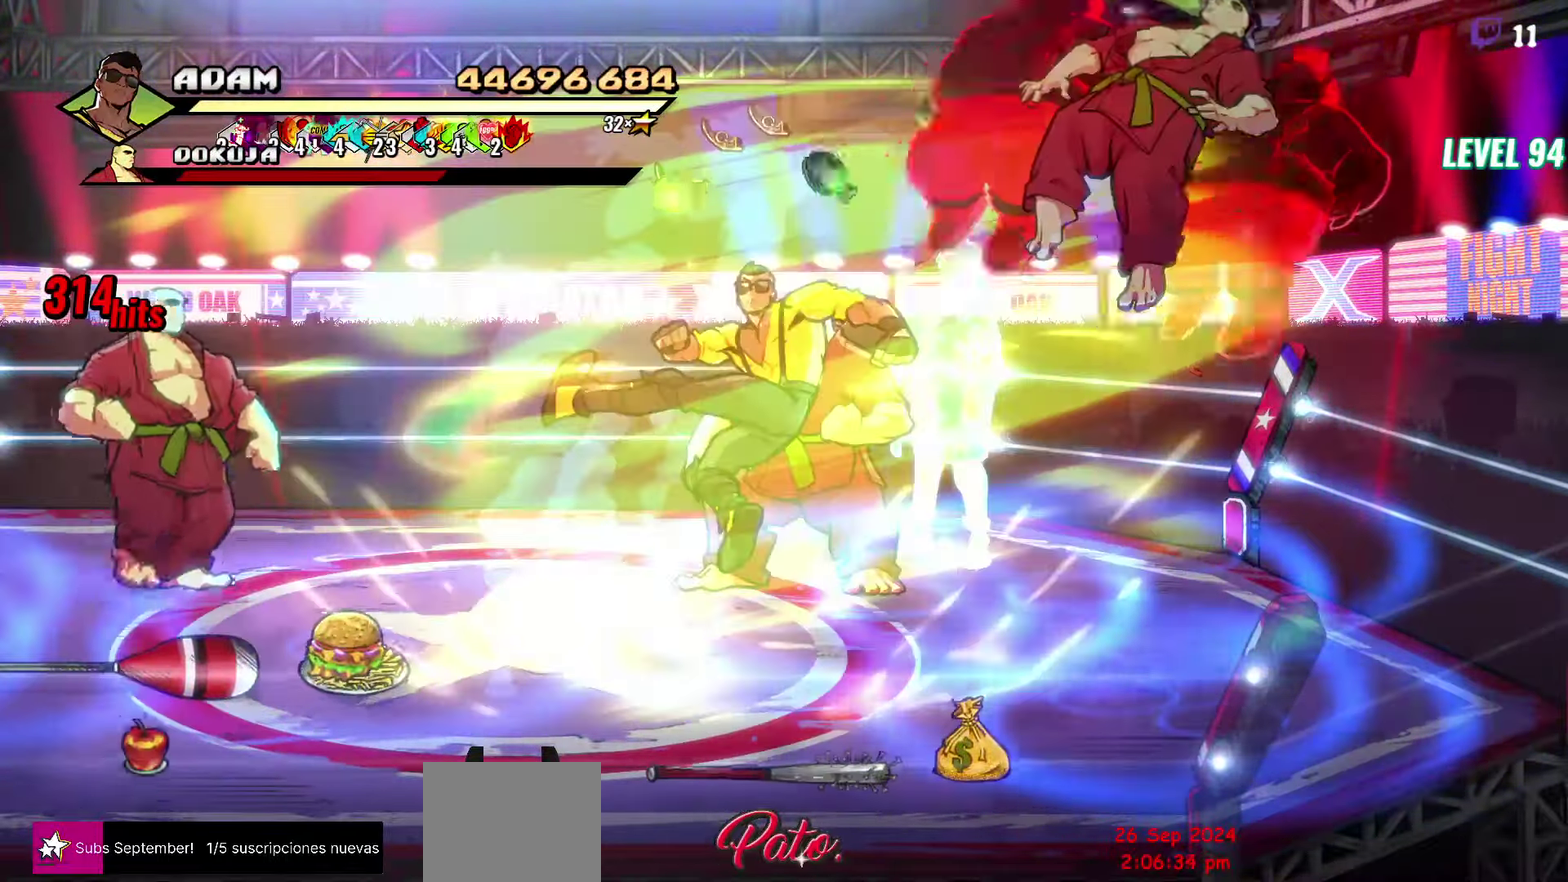
{"buttons": ["L2"], "events": [[350, "L2", "up"], [416, "L2", "down"]]}